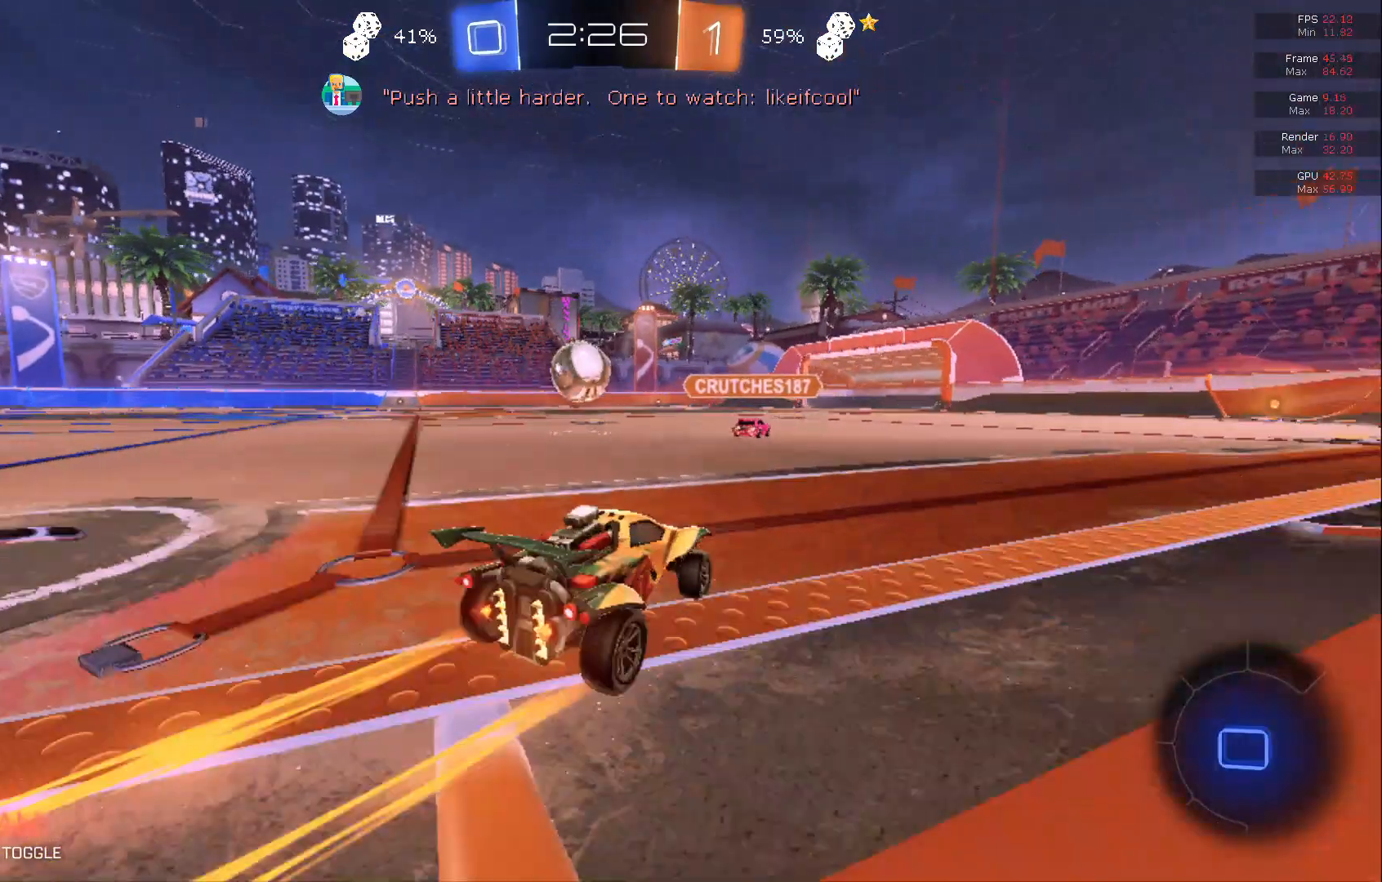
Gameplay with a controller (Xbox layout); each line is a JSON object with the inputs held at the frame after it. "events" lists button and stick changes between this image and that frame as [ms after this image, input, new state], when the widget could be followed in between. Not read: DPAD_DOWN DPAD_LEFT DPAD_RIGHT DPAD_UP L3 R3 SELECT START right_stick.
{"buttons": ["B", "R2"], "left_stick": "left", "events": [[233, "left_stick", "left"], [400, "left_stick", "center"], [483, "left_stick", "left"]]}
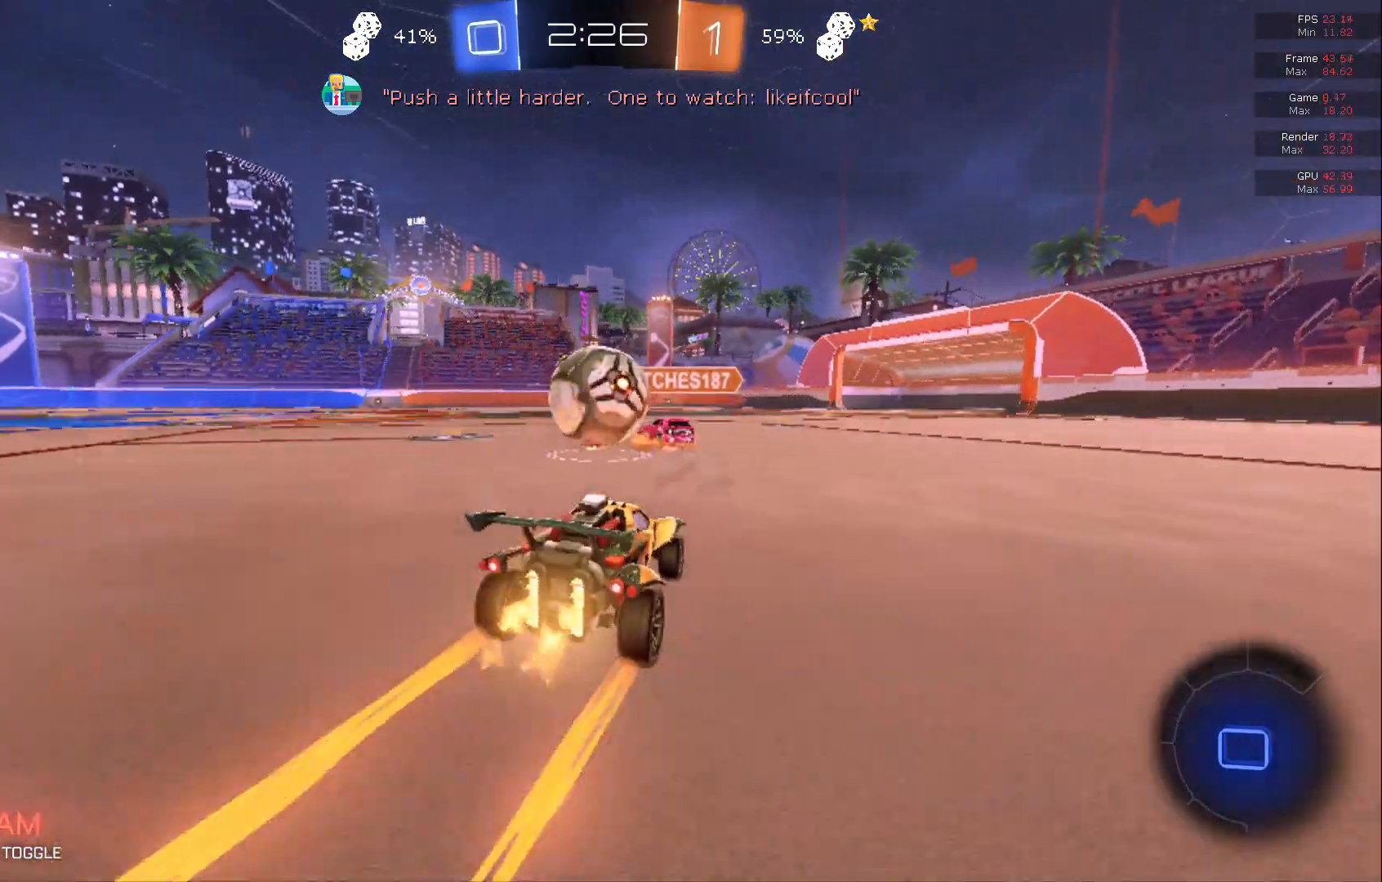
{"buttons": ["B", "R2"], "left_stick": "center", "events": [[17, "A", "down"], [167, "A", "up"], [250, "left_stick", "center"]]}
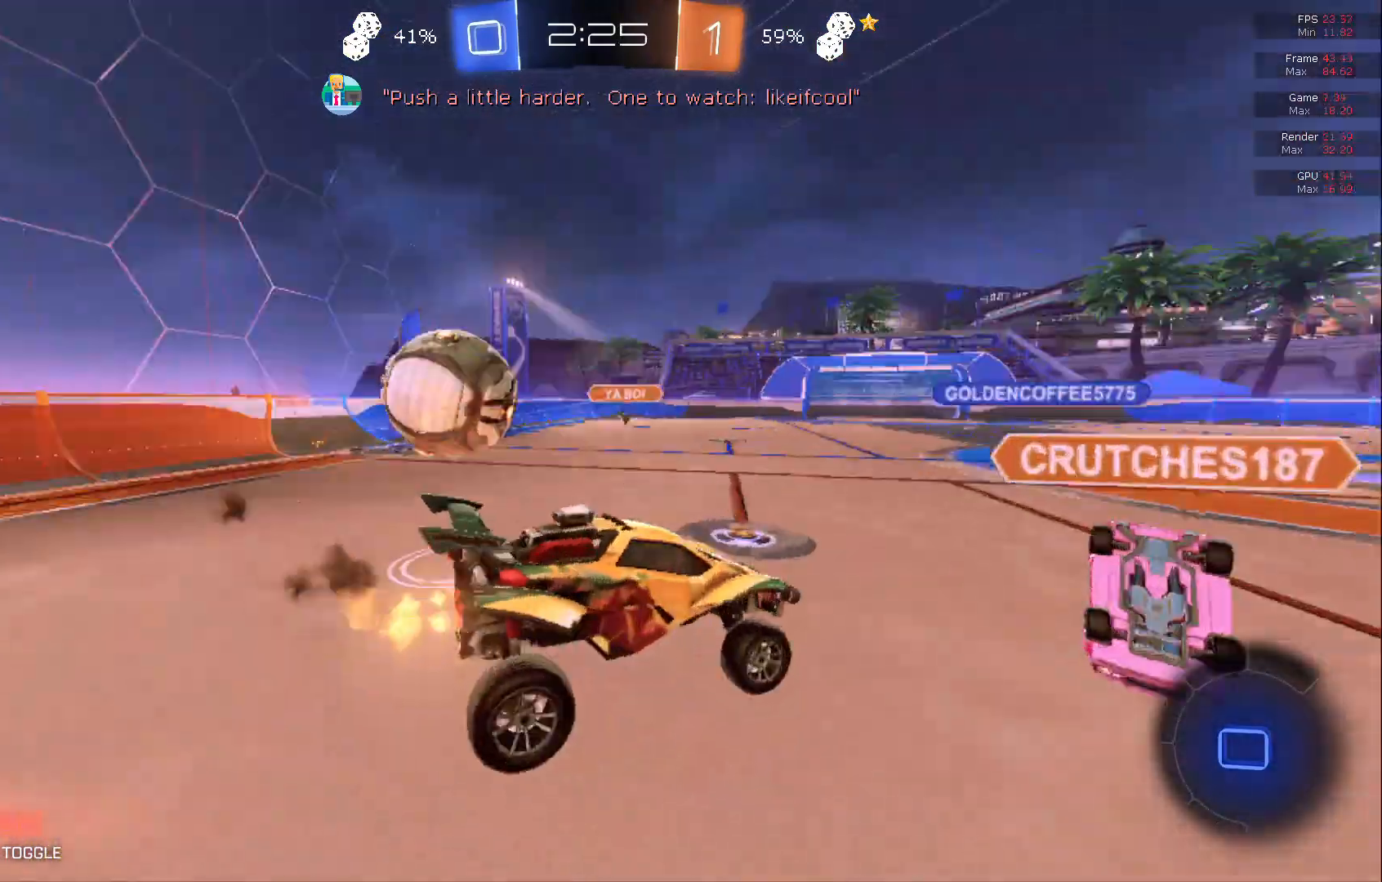
{"buttons": ["B", "R2"], "left_stick": "right", "events": [[67, "left_stick", "right"], [183, "B", "up"], [333, "B", "down"]]}
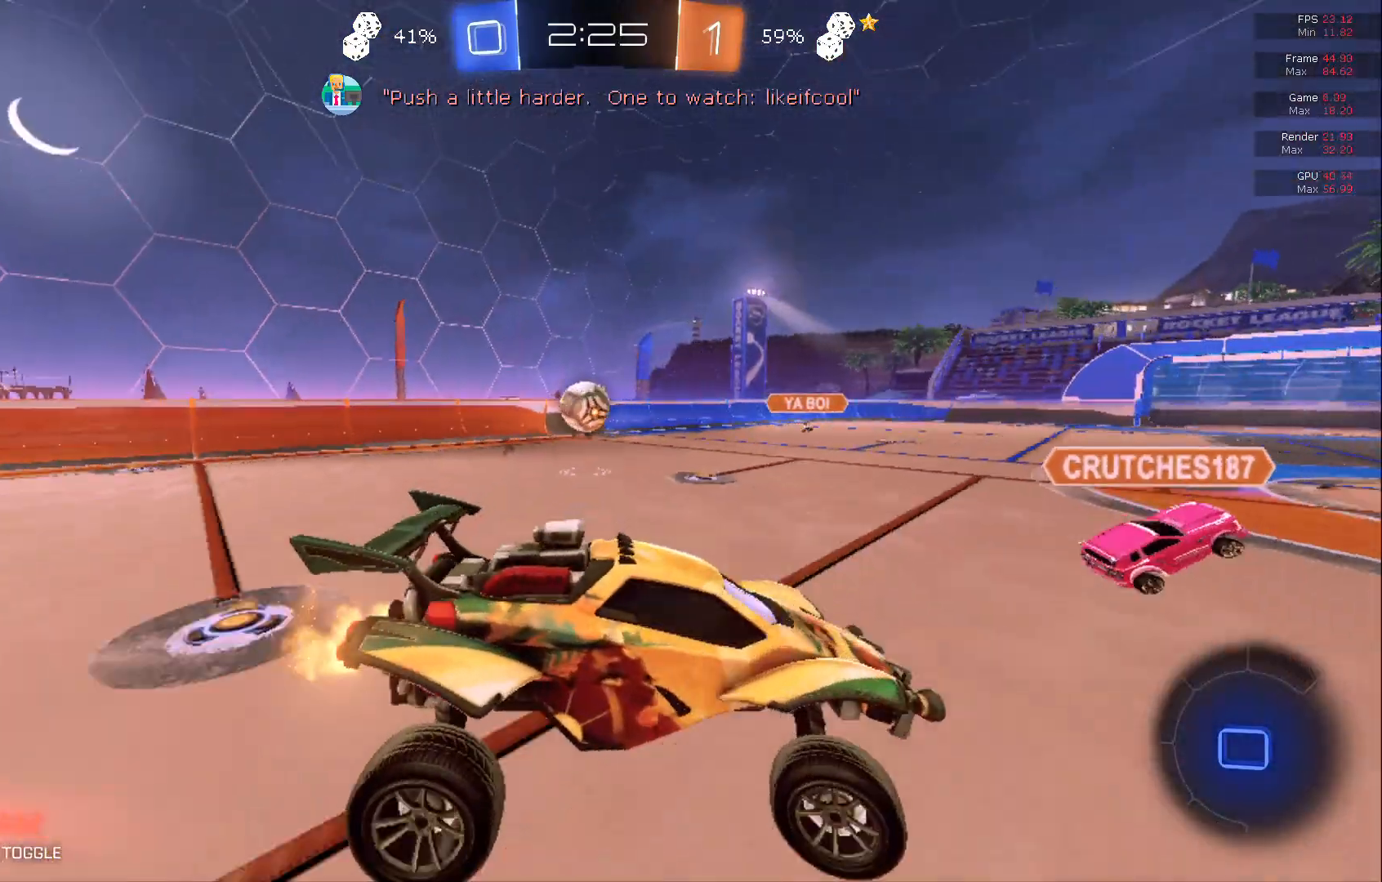
{"buttons": ["B", "R2"], "left_stick": "center", "events": [[33, "left_stick", "center"], [250, "left_stick", "right"], [333, "left_stick", "center"]]}
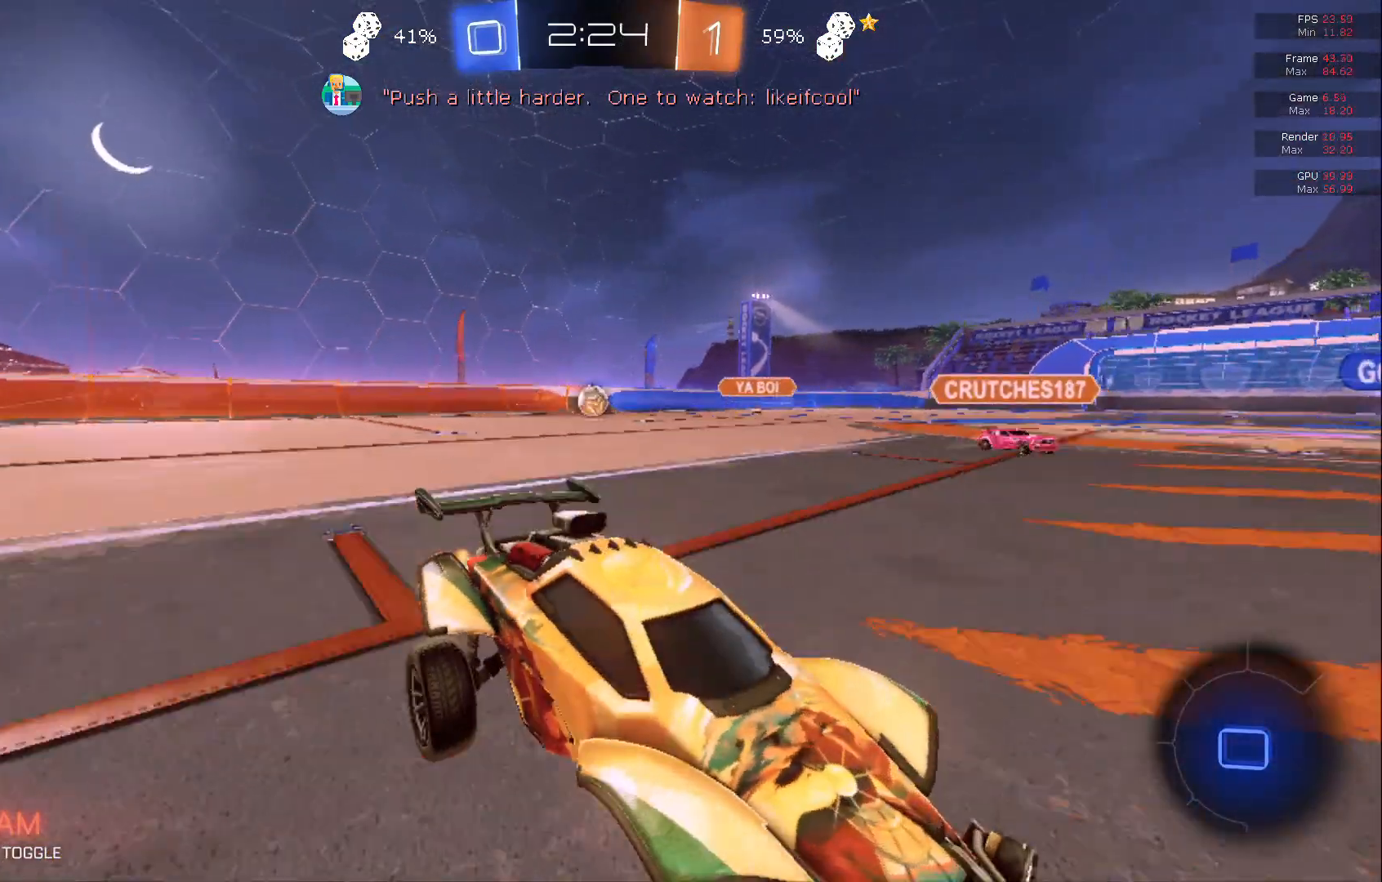
{"buttons": ["B", "R2"], "left_stick": "left", "events": [[50, "left_stick", "left"]]}
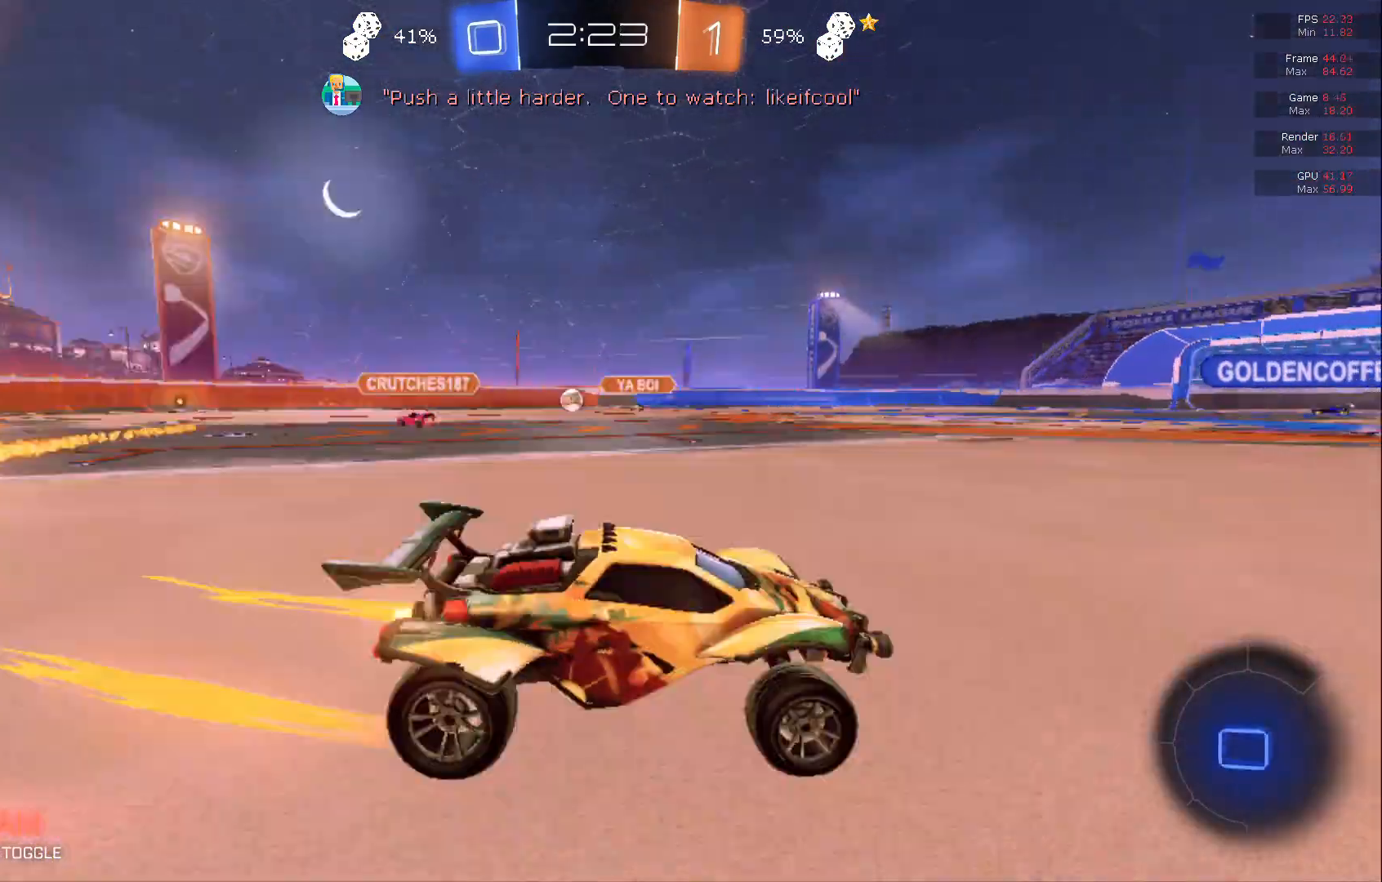
{"buttons": ["B", "R2"], "left_stick": "left", "events": []}
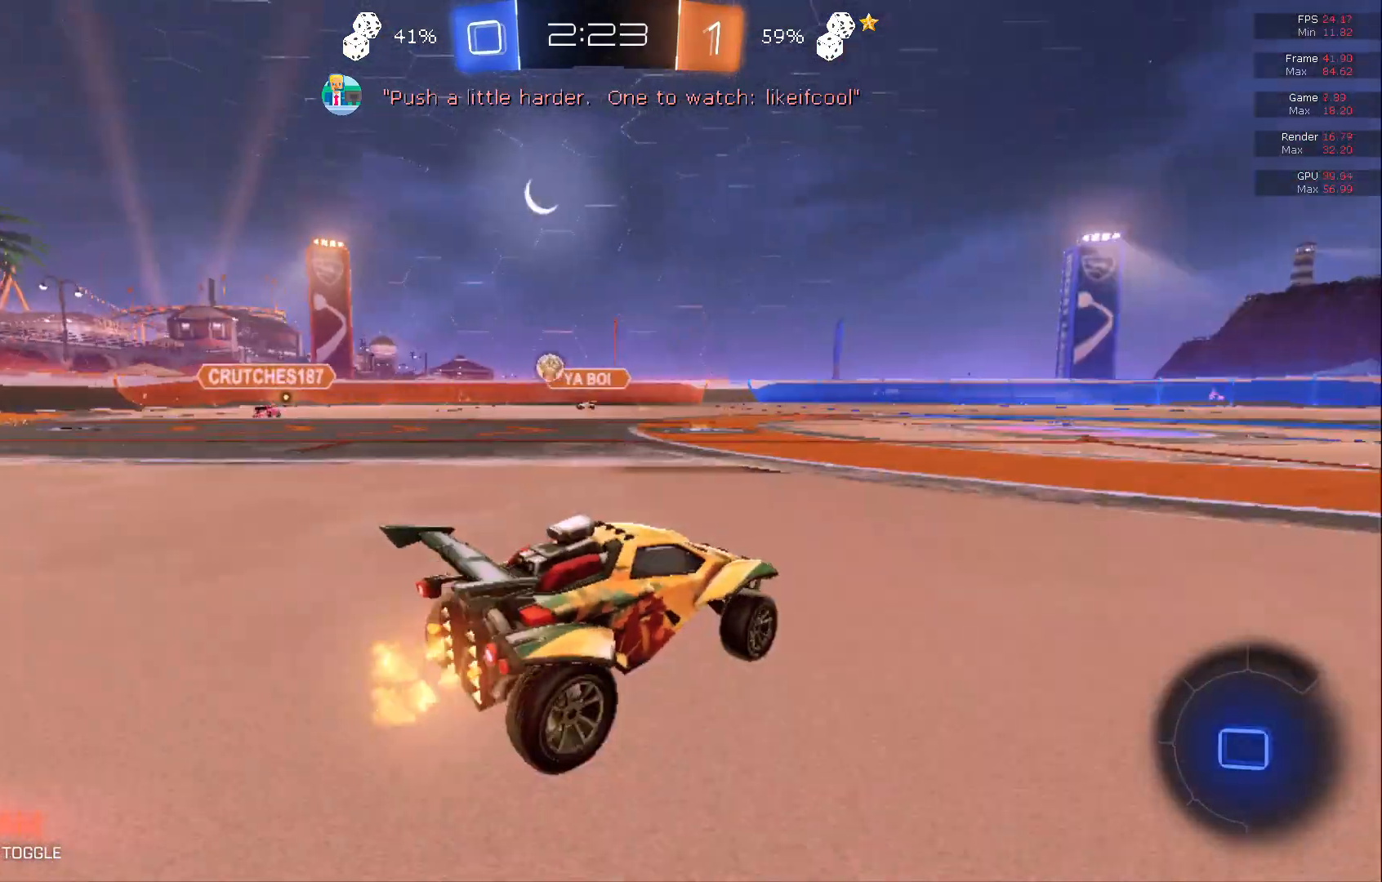
{"buttons": ["R2"], "left_stick": "left", "events": [[317, "B", "up"]]}
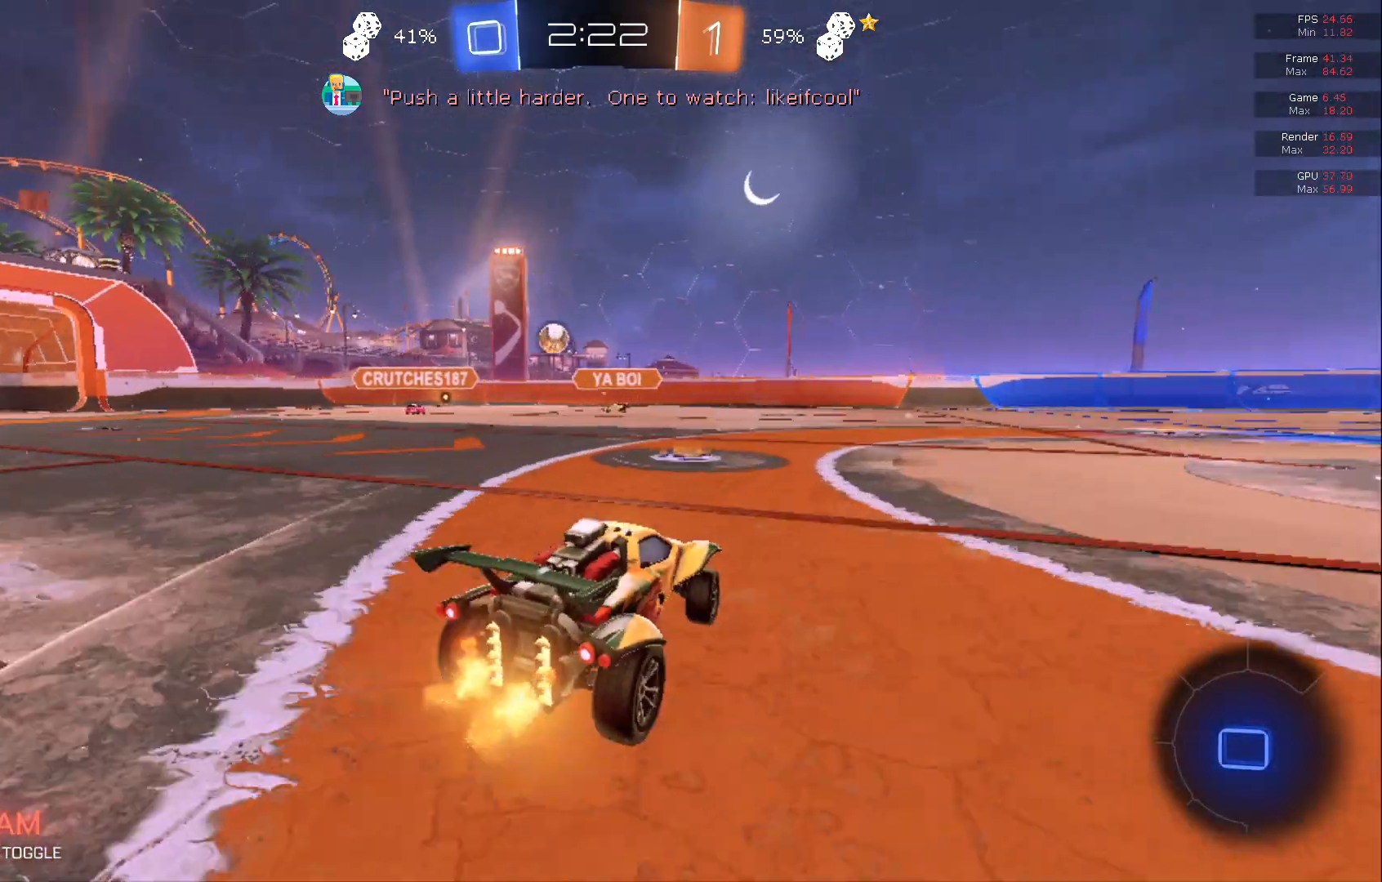
{"buttons": ["B", "R2"], "left_stick": "center", "events": [[350, "B", "down"], [433, "left_stick", "center"]]}
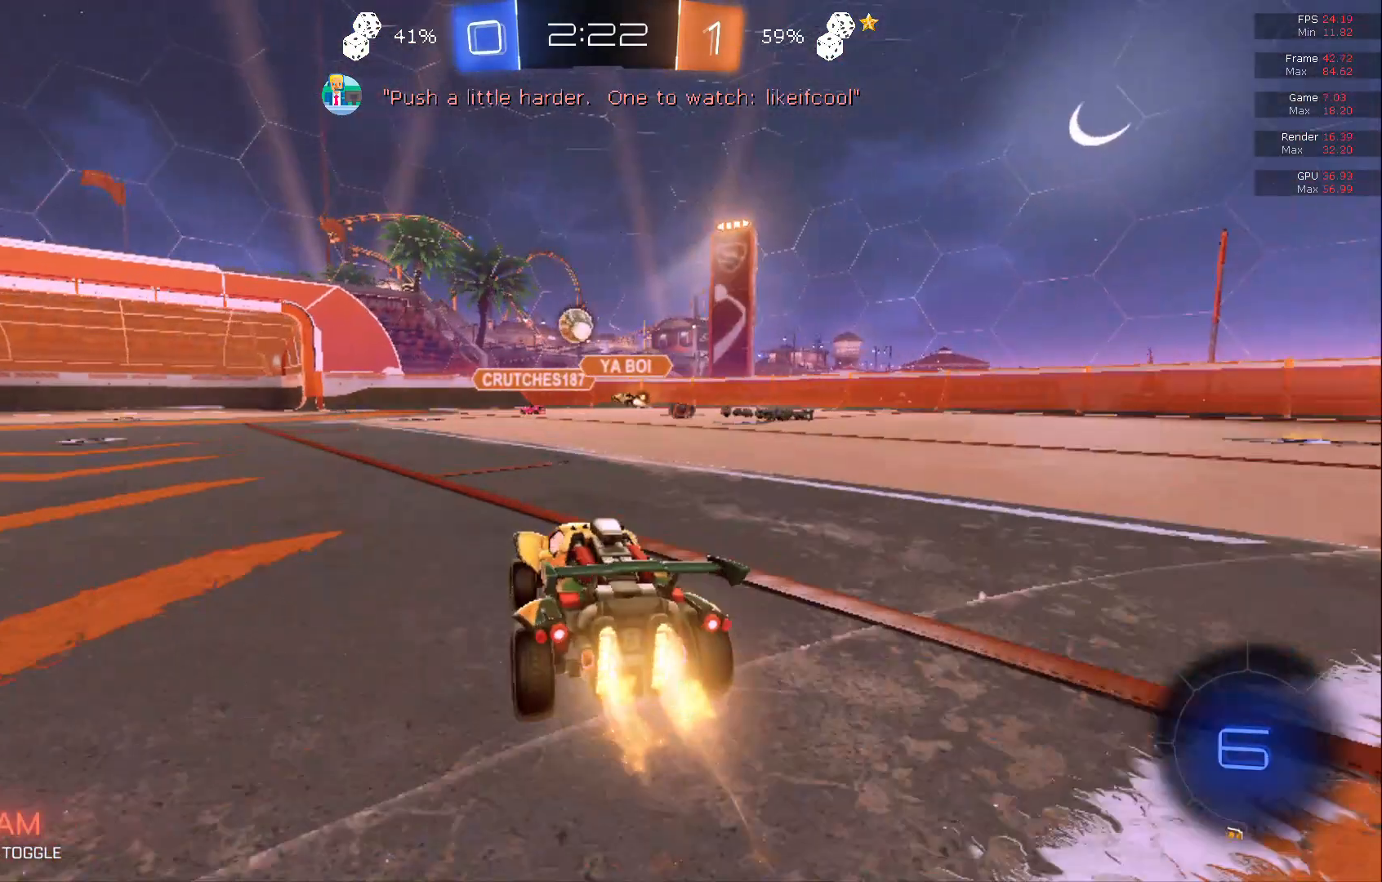
{"buttons": ["R2"], "left_stick": "center", "events": [[167, "left_stick", "left"], [267, "left_stick", "center"], [300, "B", "up"], [300, "R2", "up"], [417, "R2", "down"]]}
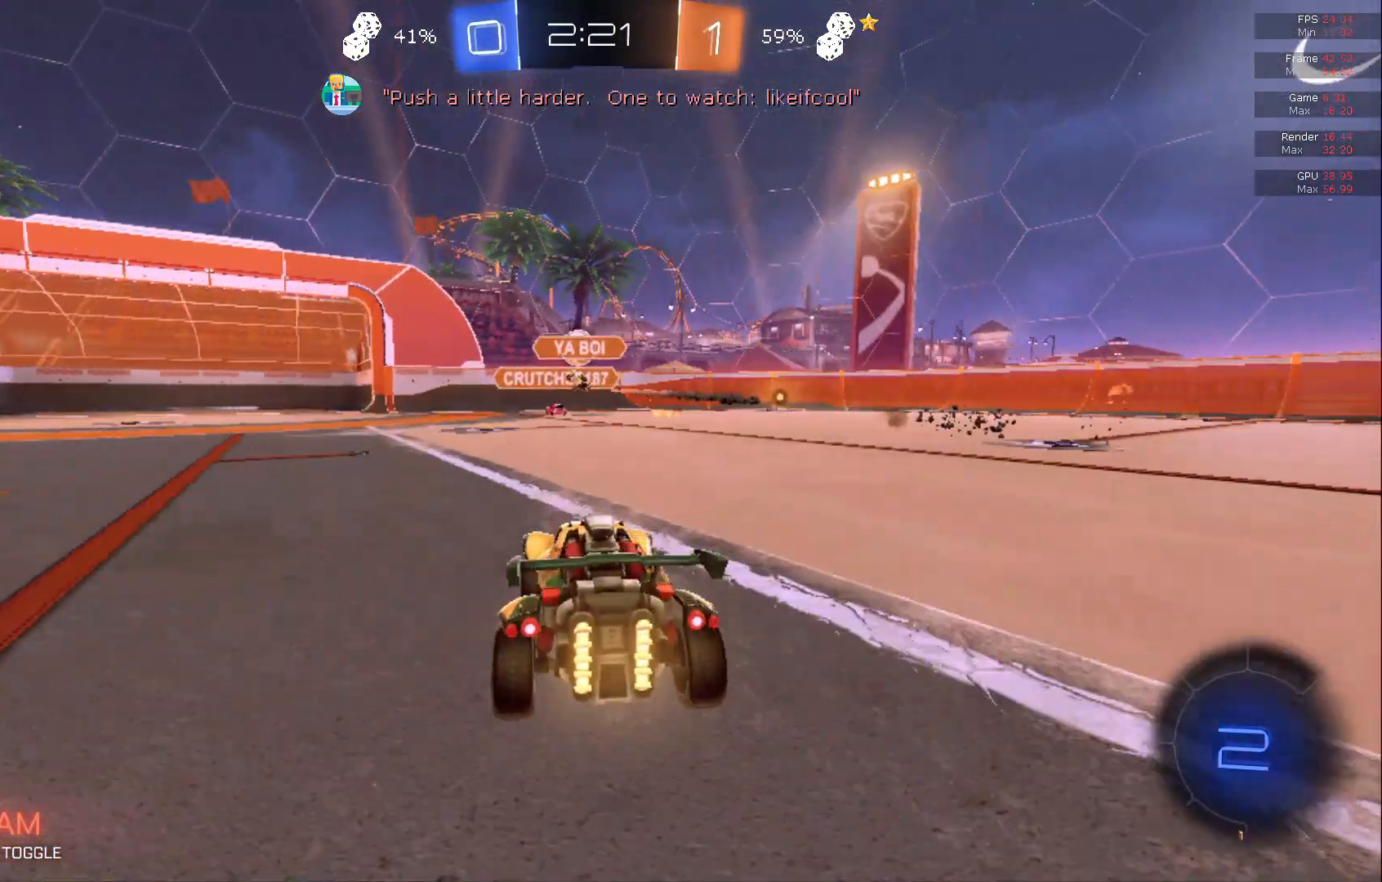
{"buttons": ["R2"], "left_stick": "center", "events": []}
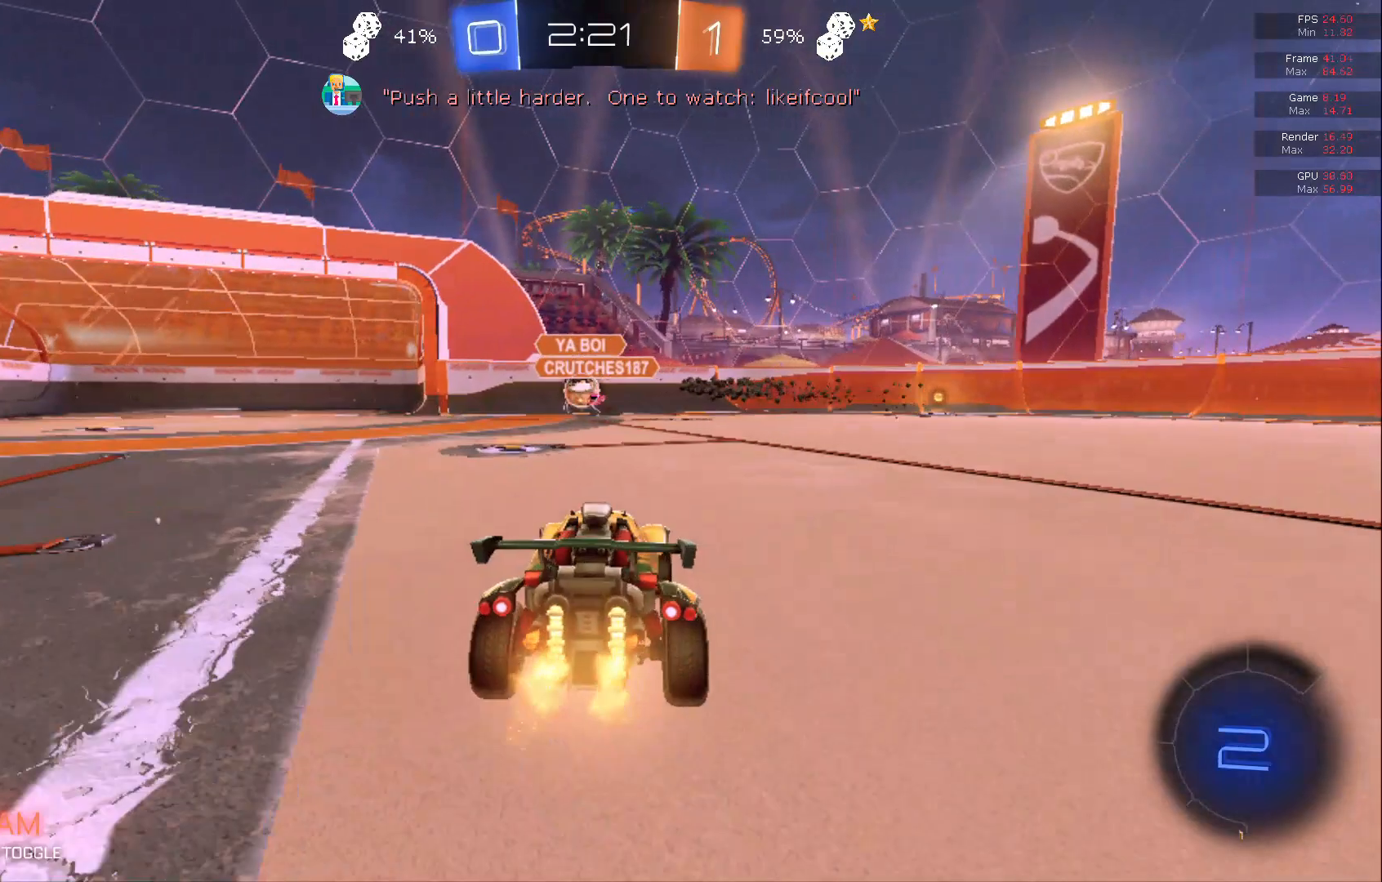
{"buttons": ["R2"], "left_stick": "center", "events": [[100, "left_stick", "right"], [350, "left_stick", "center"]]}
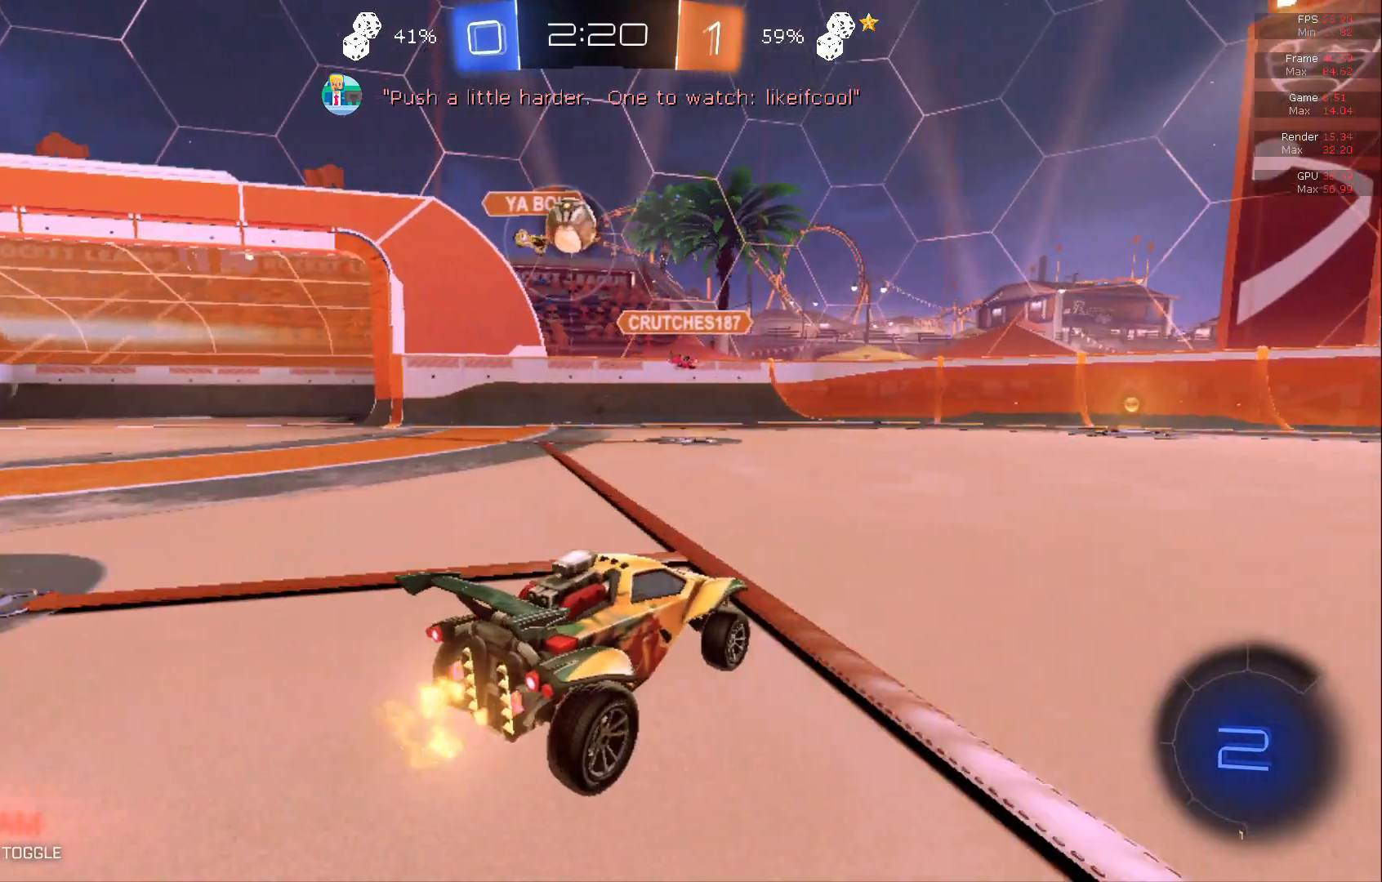
{"buttons": ["B", "R2"], "left_stick": "center", "events": [[150, "left_stick", "right"], [400, "left_stick", "center"], [433, "B", "down"]]}
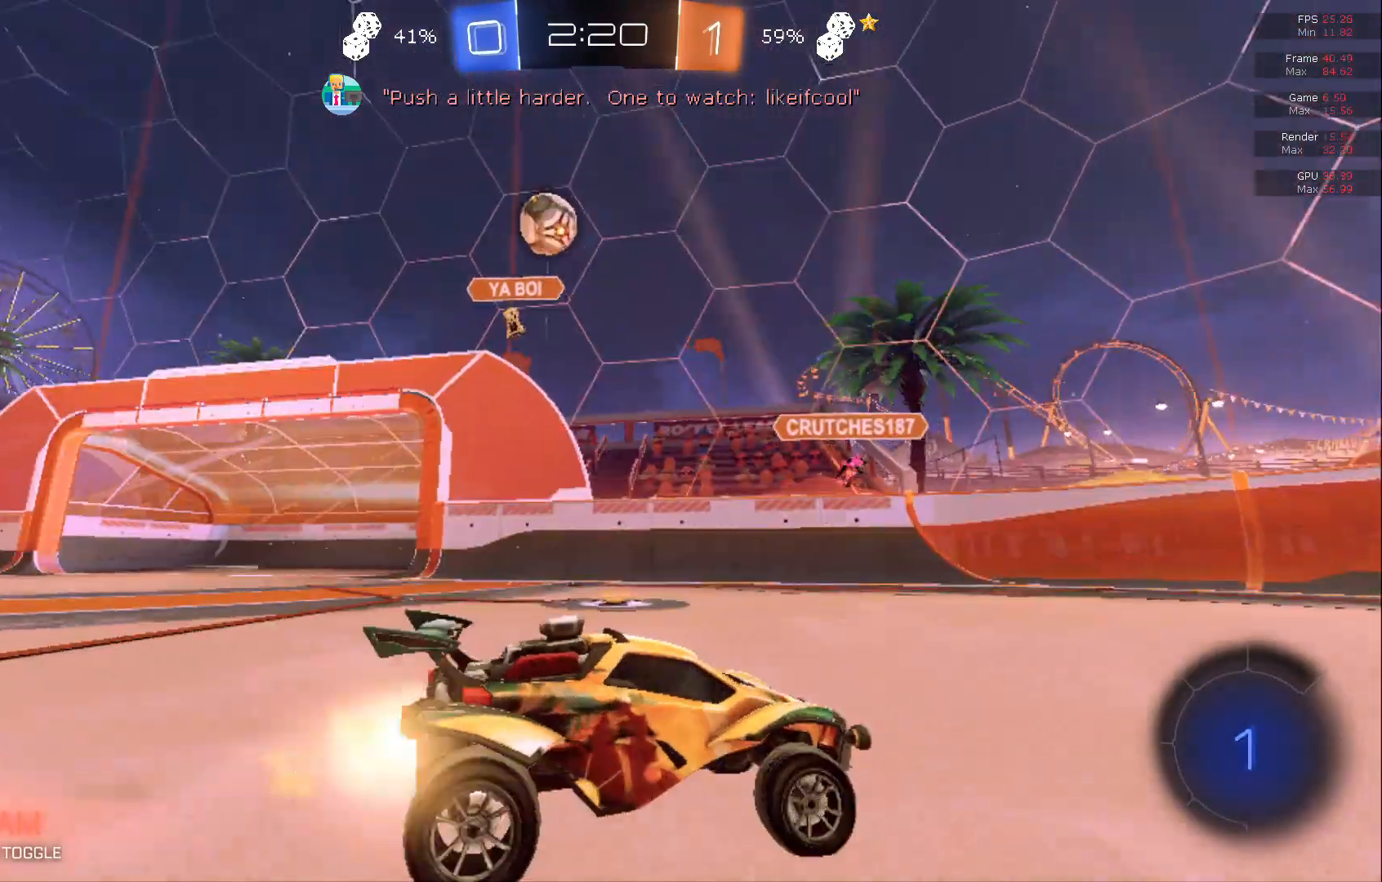
{"buttons": ["R2"], "left_stick": "right", "events": [[183, "B", "up"], [267, "B", "down"], [483, "B", "up"], [483, "left_stick", "right"]]}
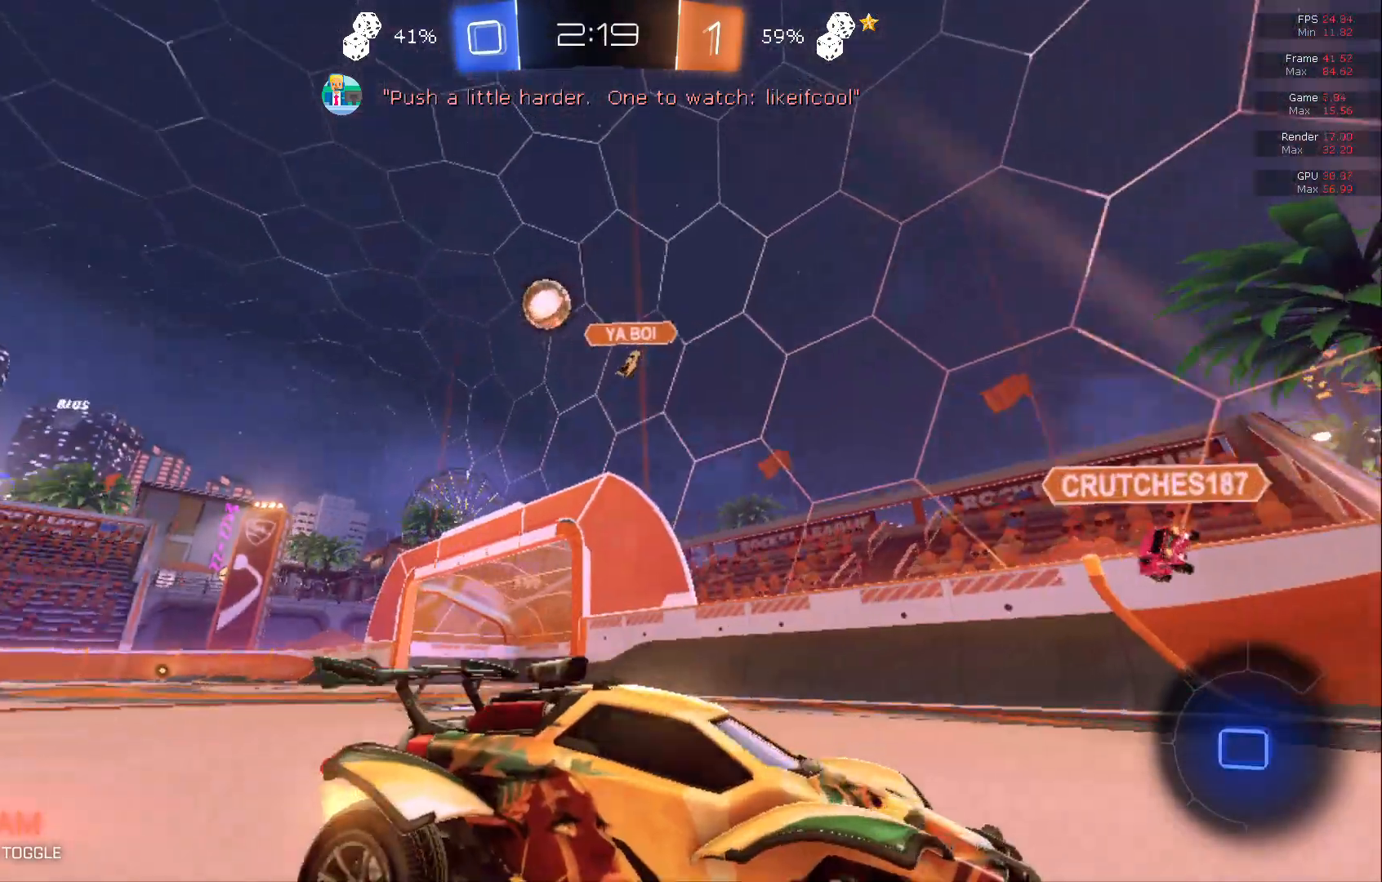
{"buttons": ["R2"], "left_stick": "right", "events": []}
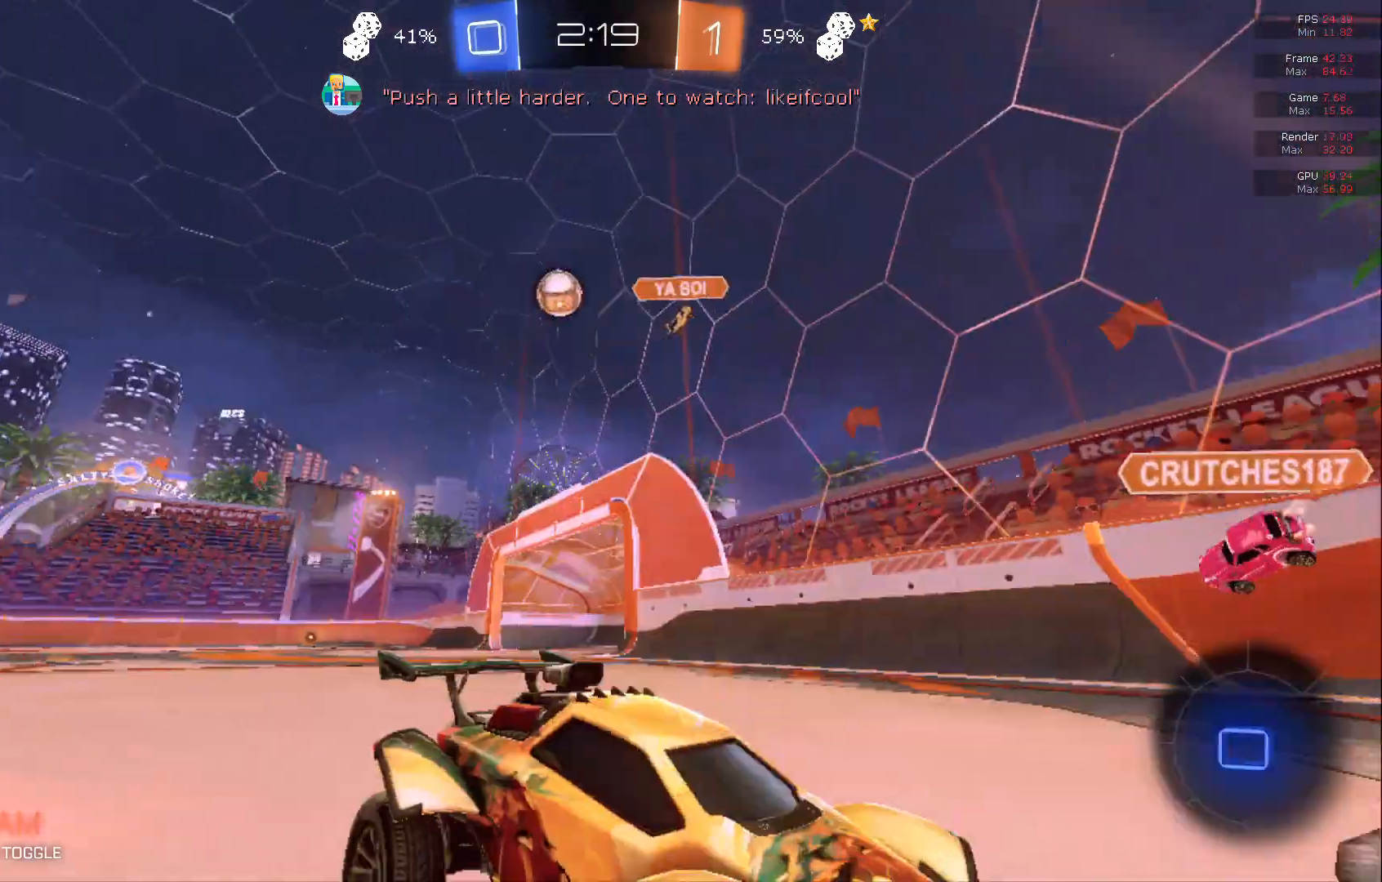
{"buttons": ["R2"], "left_stick": "right", "events": []}
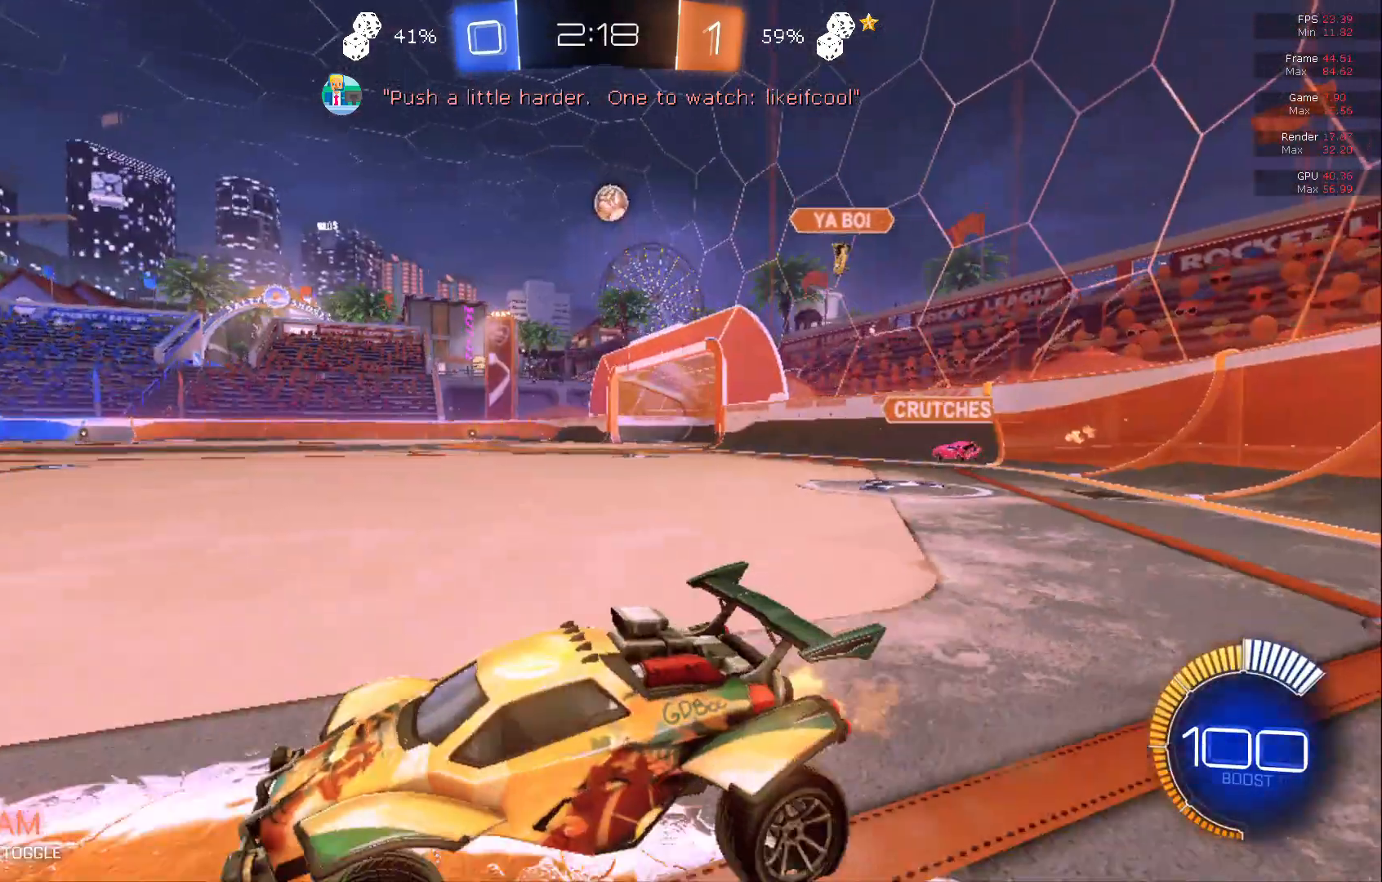
{"buttons": ["R2"], "left_stick": "center", "events": [[500, "left_stick", "center"]]}
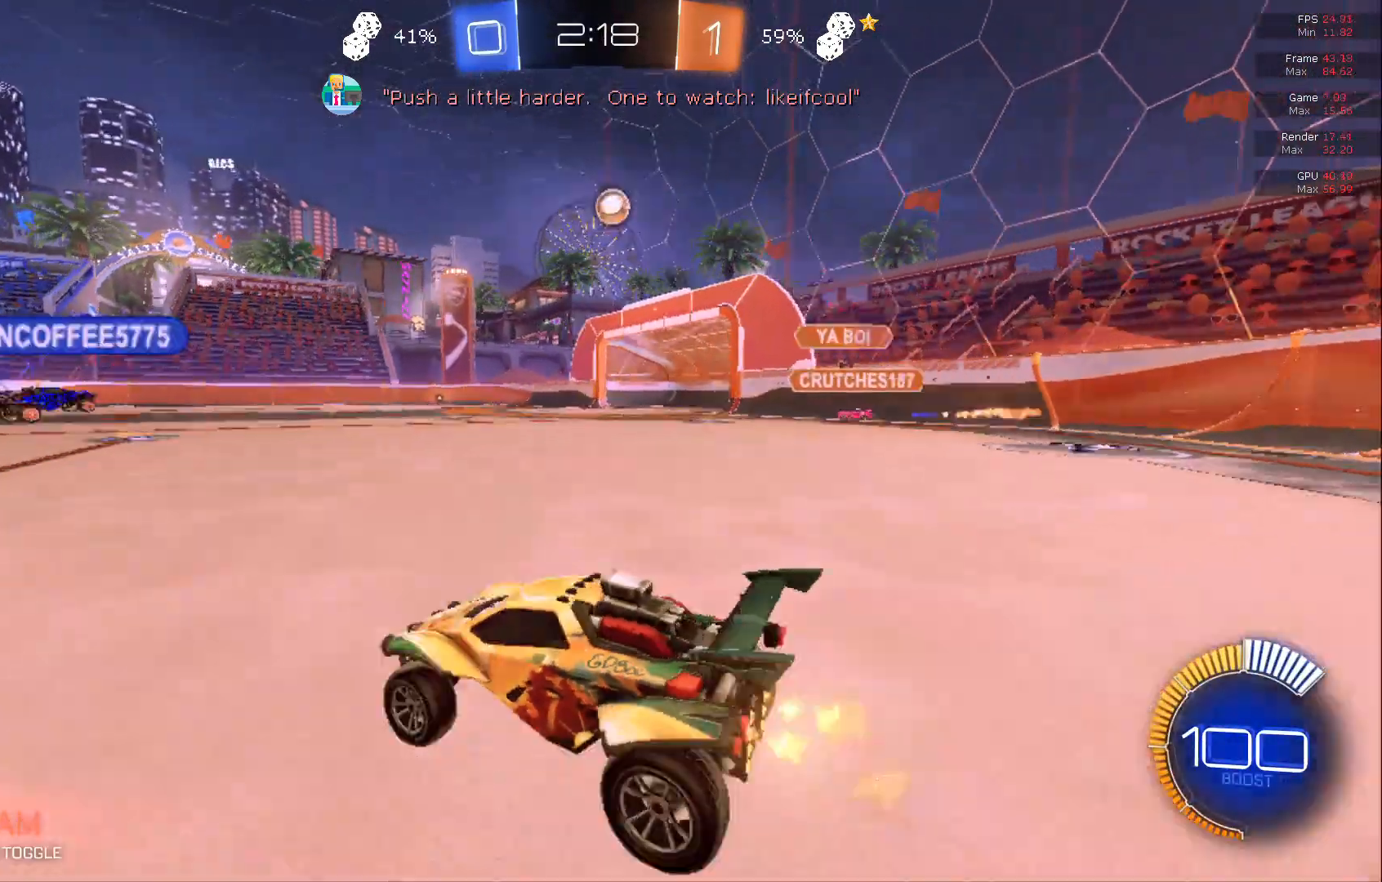
{"buttons": ["R2"], "left_stick": "right", "events": [[333, "left_stick", "right"]]}
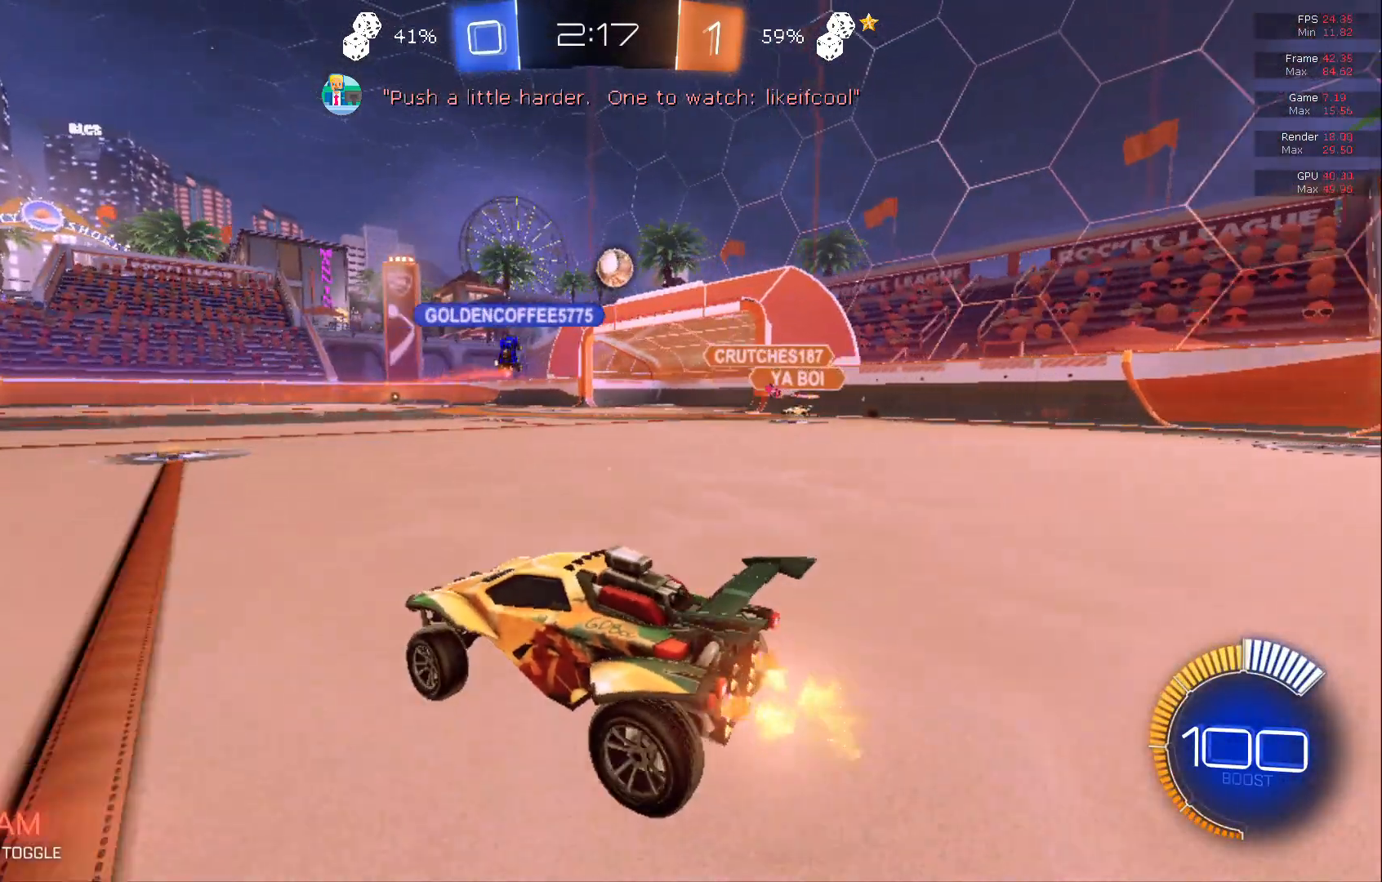
{"buttons": ["R2"], "left_stick": "center", "events": [[133, "left_stick", "center"], [383, "left_stick", "right"], [500, "left_stick", "center"]]}
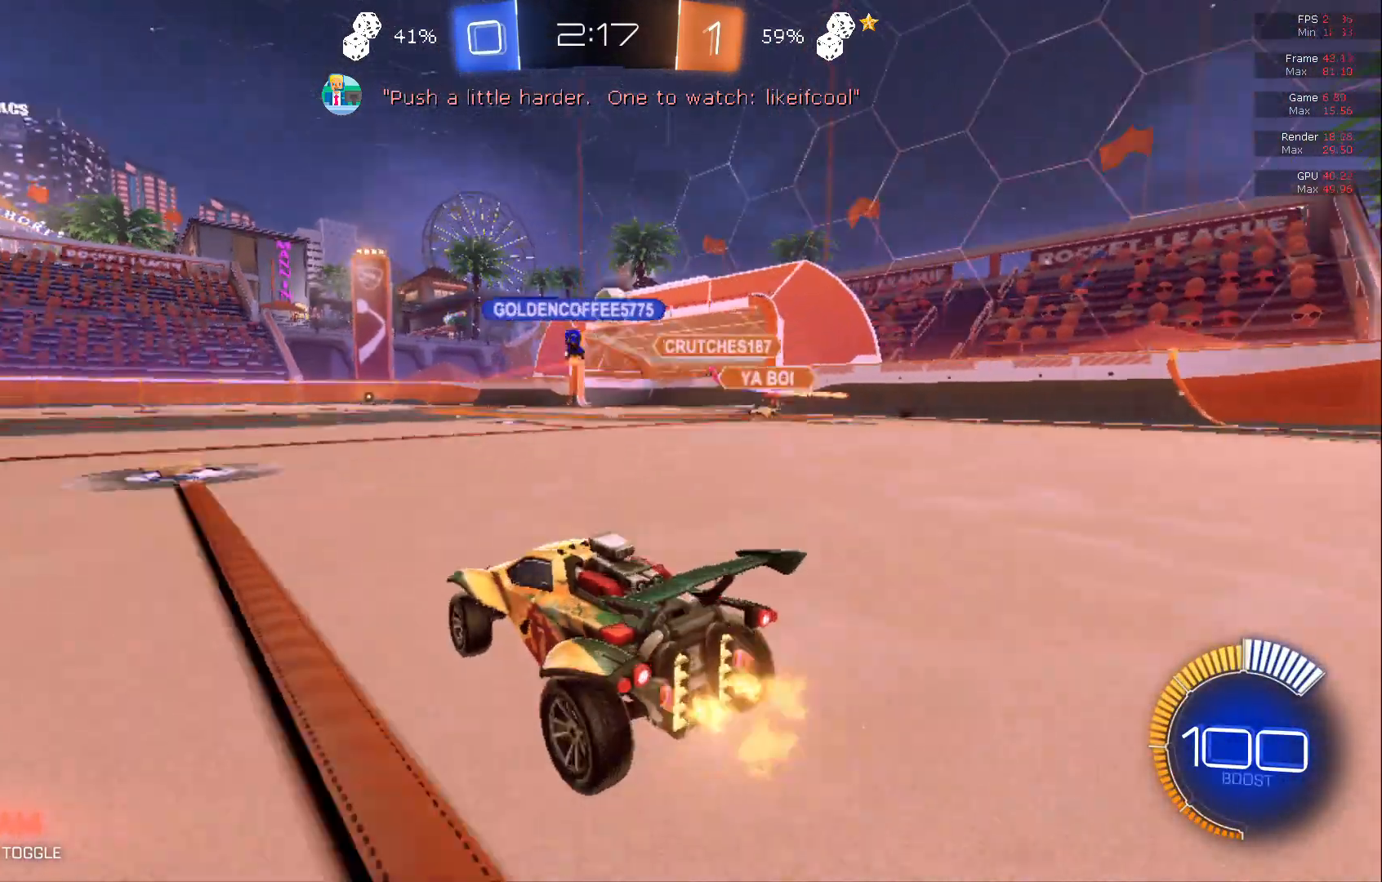
{"buttons": ["R2"], "left_stick": "center", "events": []}
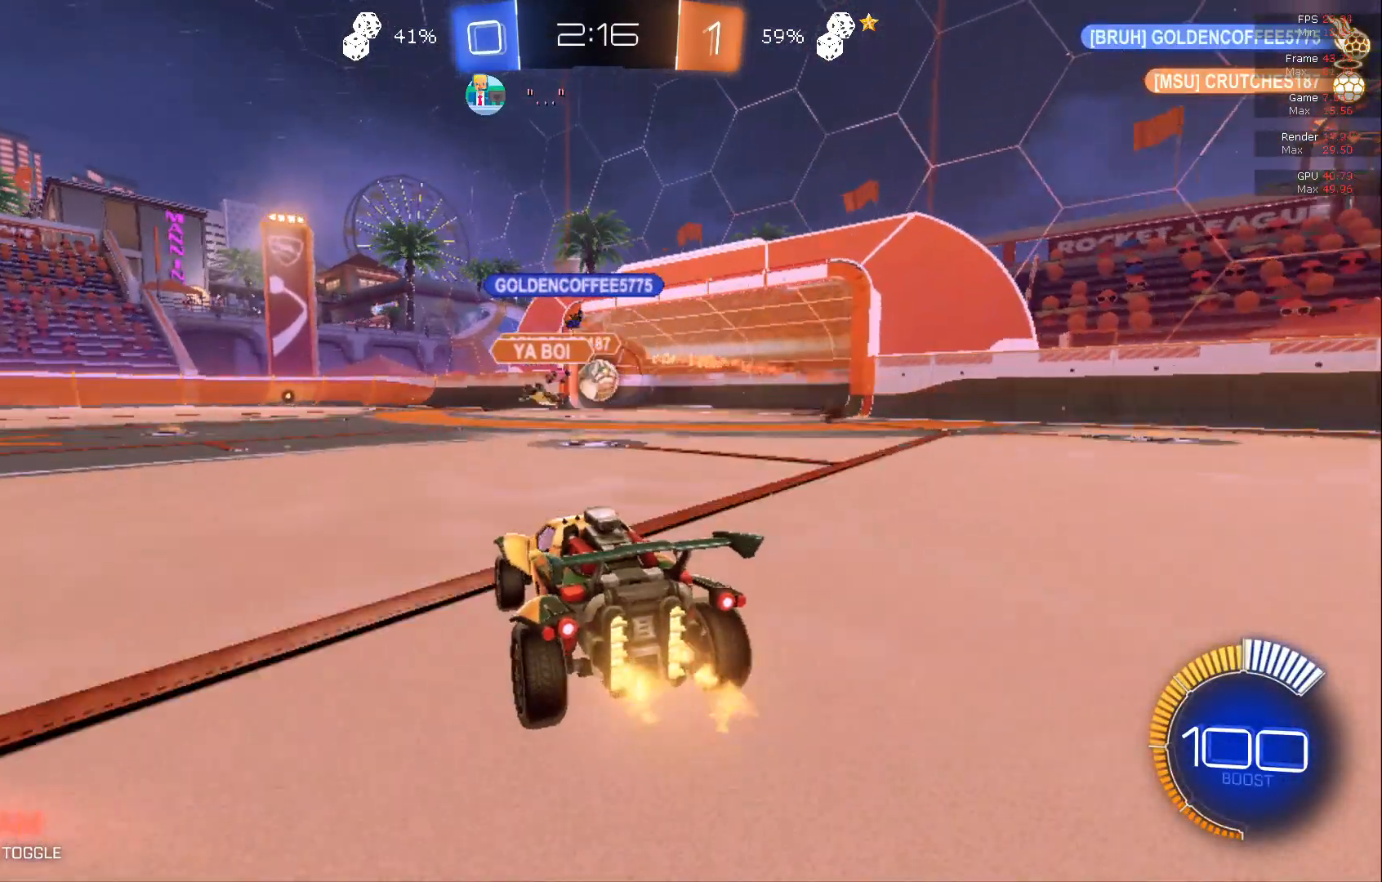
{"buttons": ["B", "R2"], "left_stick": "center", "events": [[317, "B", "down"]]}
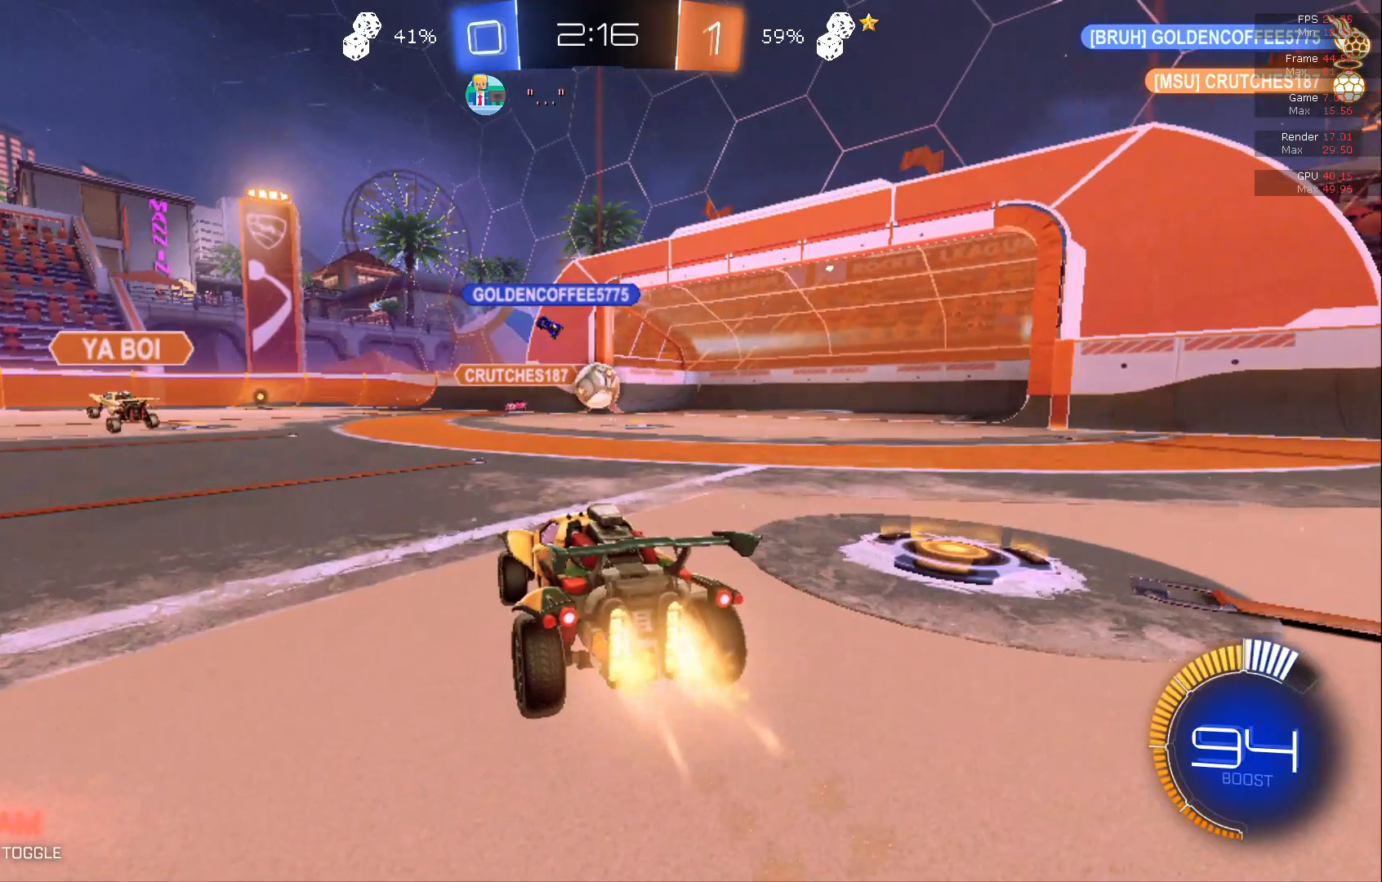
{"buttons": ["B", "R2"], "left_stick": "center", "events": []}
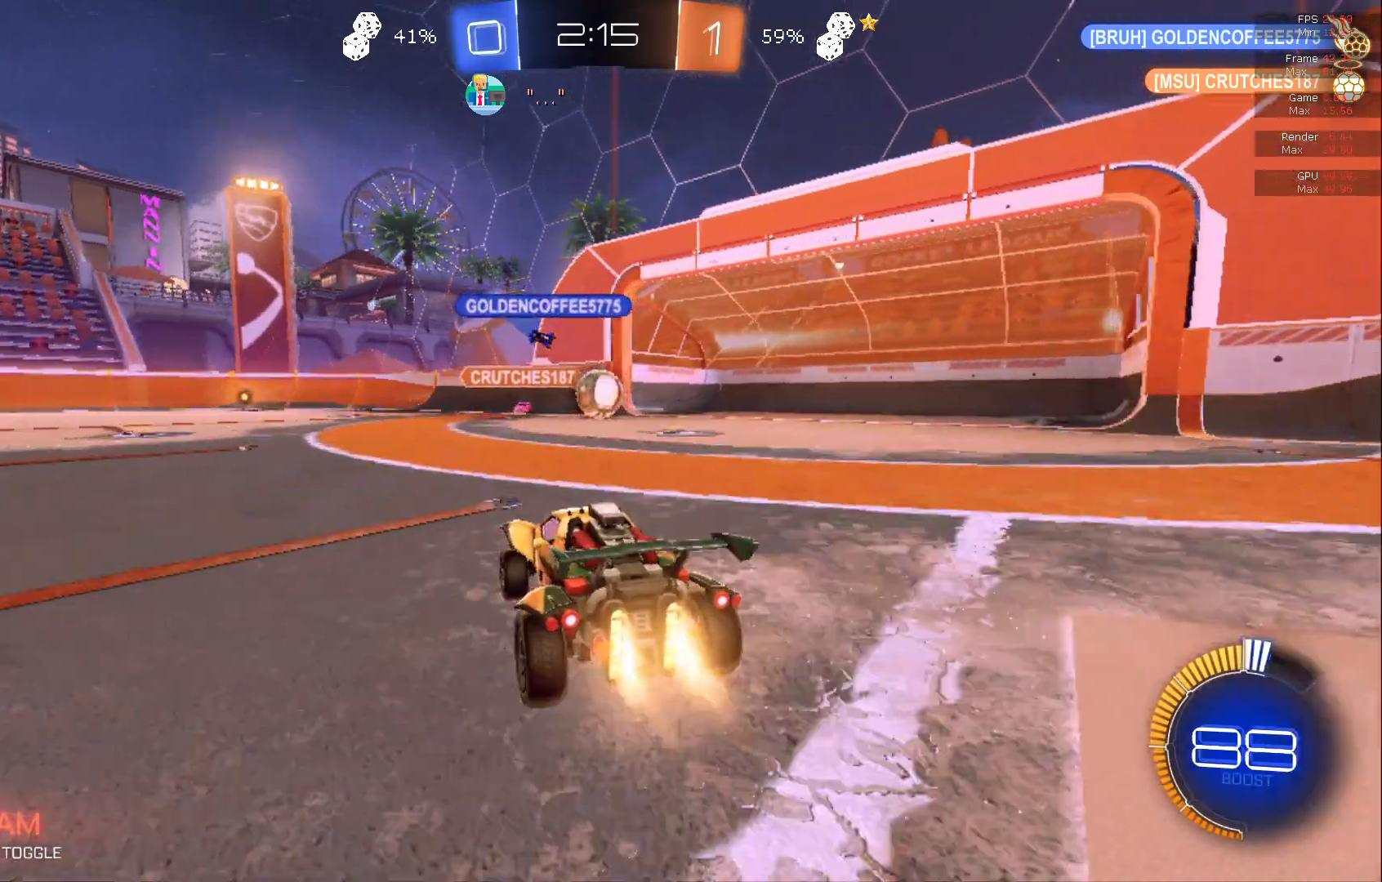
{"buttons": ["B", "R2"], "left_stick": "center", "events": []}
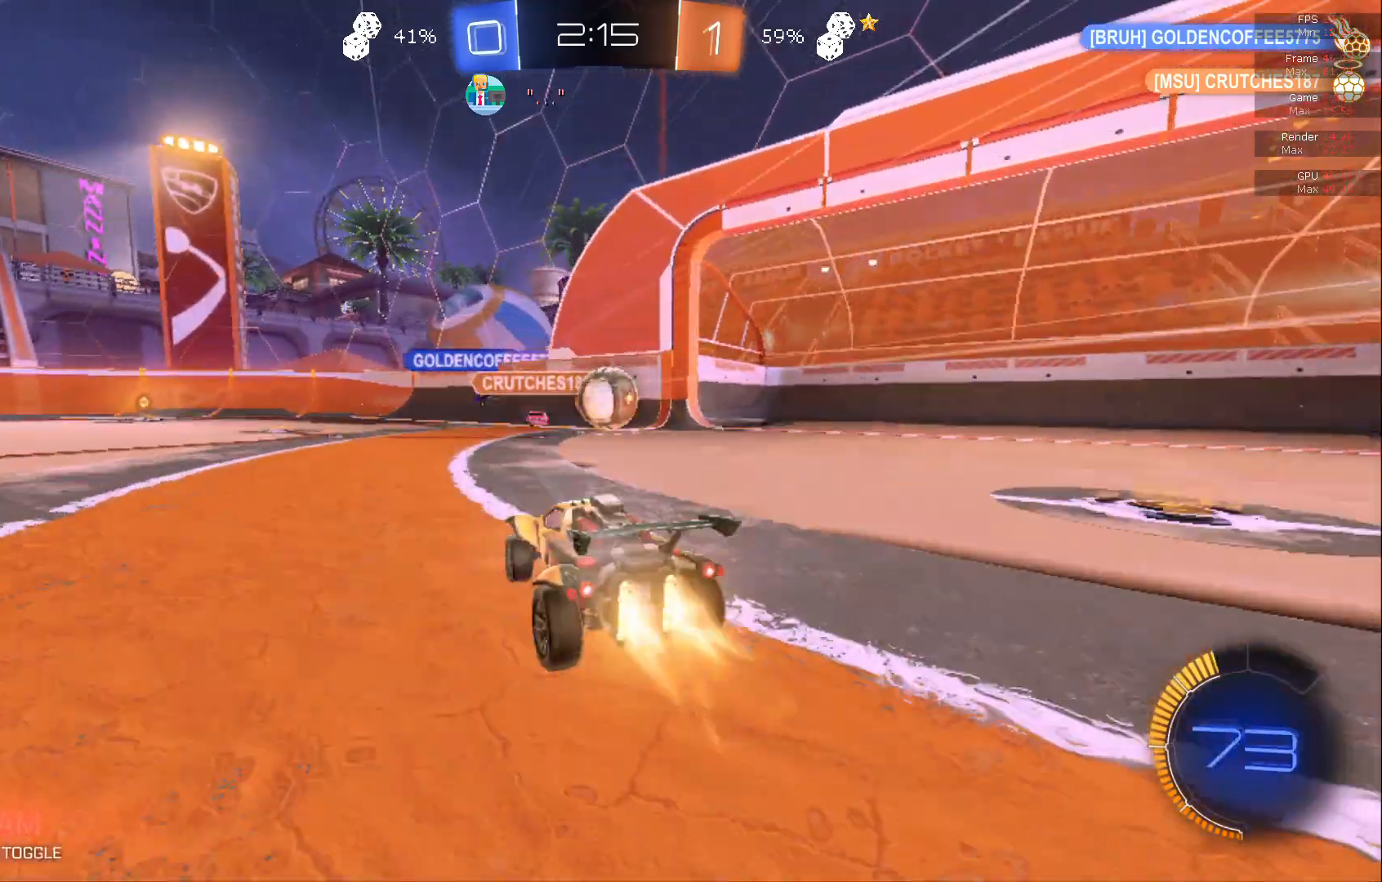
{"buttons": ["B", "R2"], "left_stick": "center", "events": [[50, "left_stick", "right"], [217, "left_stick", "center"]]}
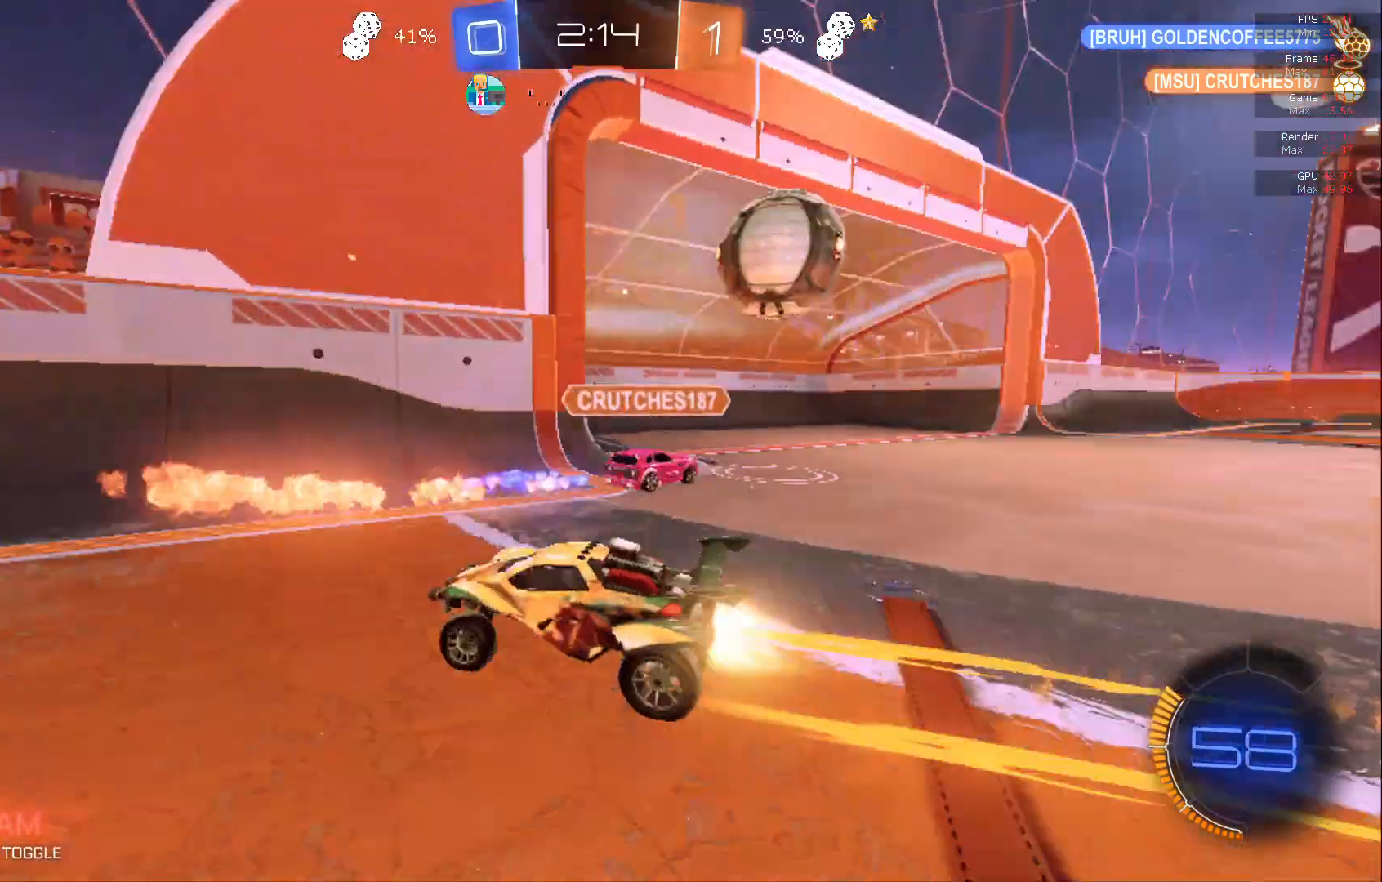
{"buttons": ["R2"], "left_stick": "left", "events": [[133, "B", "up"], [200, "left_stick", "left"]]}
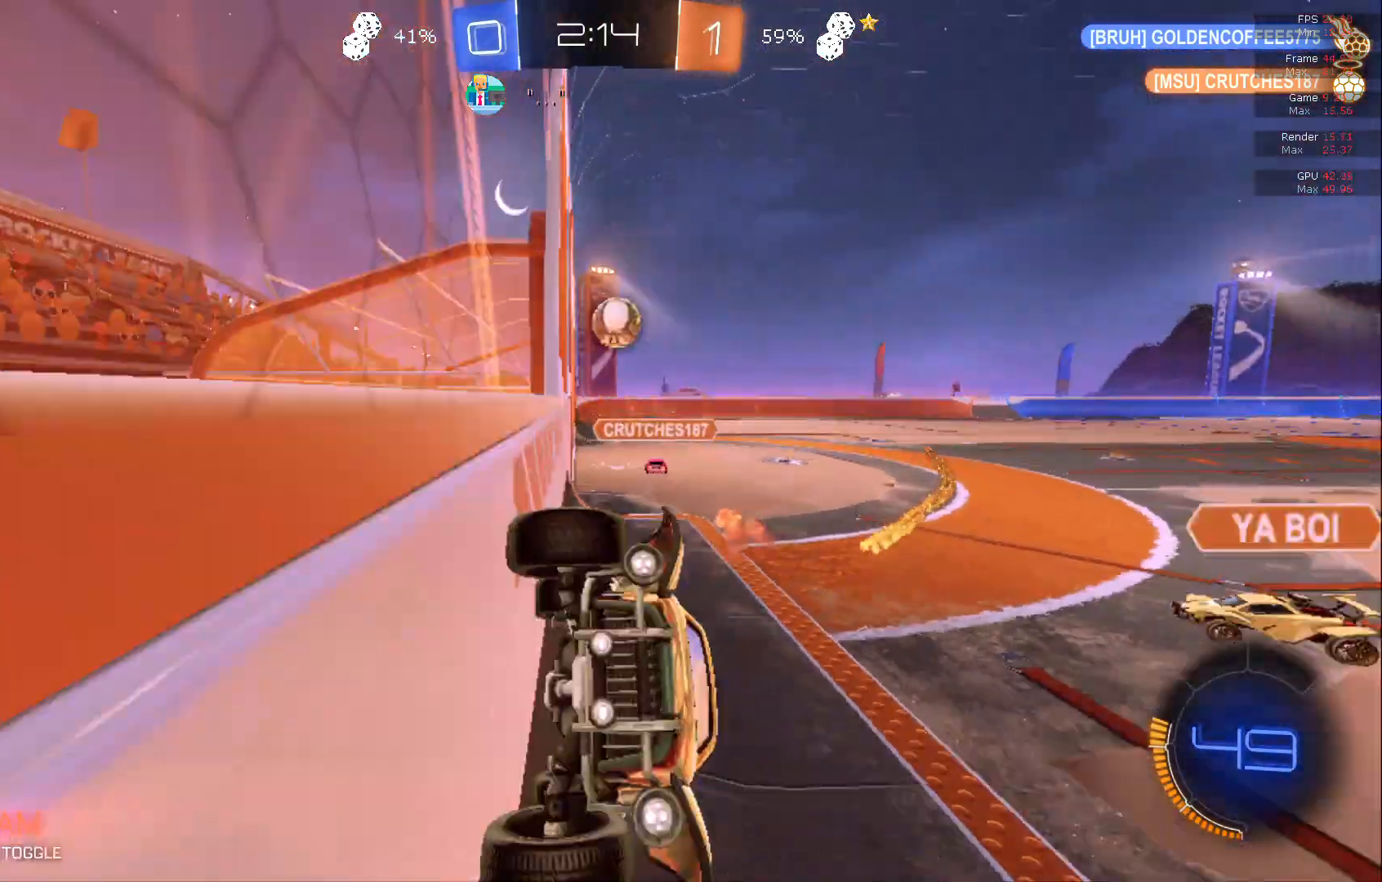
{"buttons": ["R2"], "left_stick": "center", "events": [[100, "Y", "down"], [183, "Y", "up"], [233, "left_stick", "center"]]}
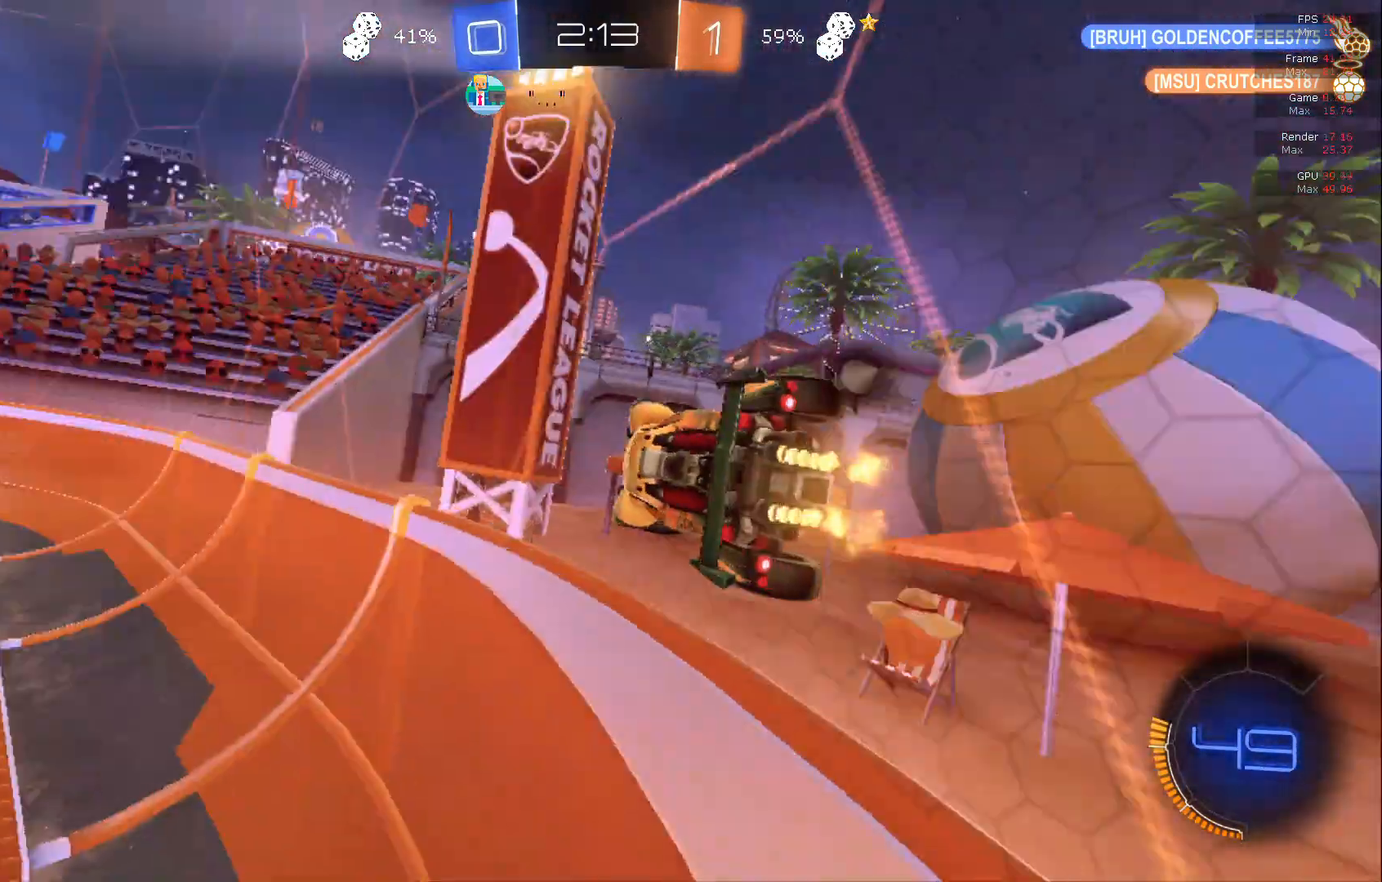
{"buttons": ["R2"], "left_stick": "center", "events": [[50, "left_stick", "left"], [450, "left_stick", "center"]]}
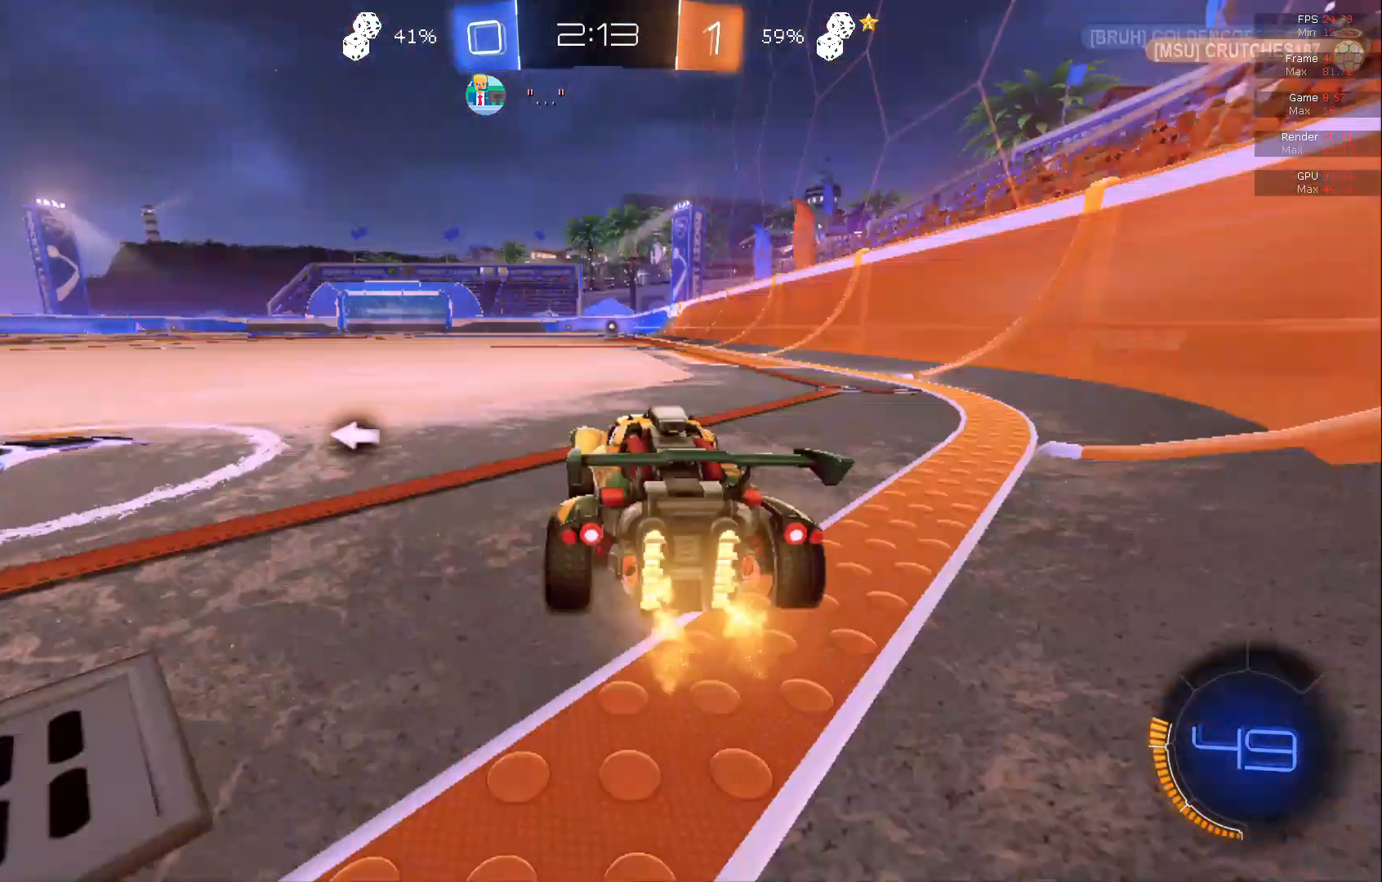
{"buttons": ["R2"], "left_stick": "center", "events": []}
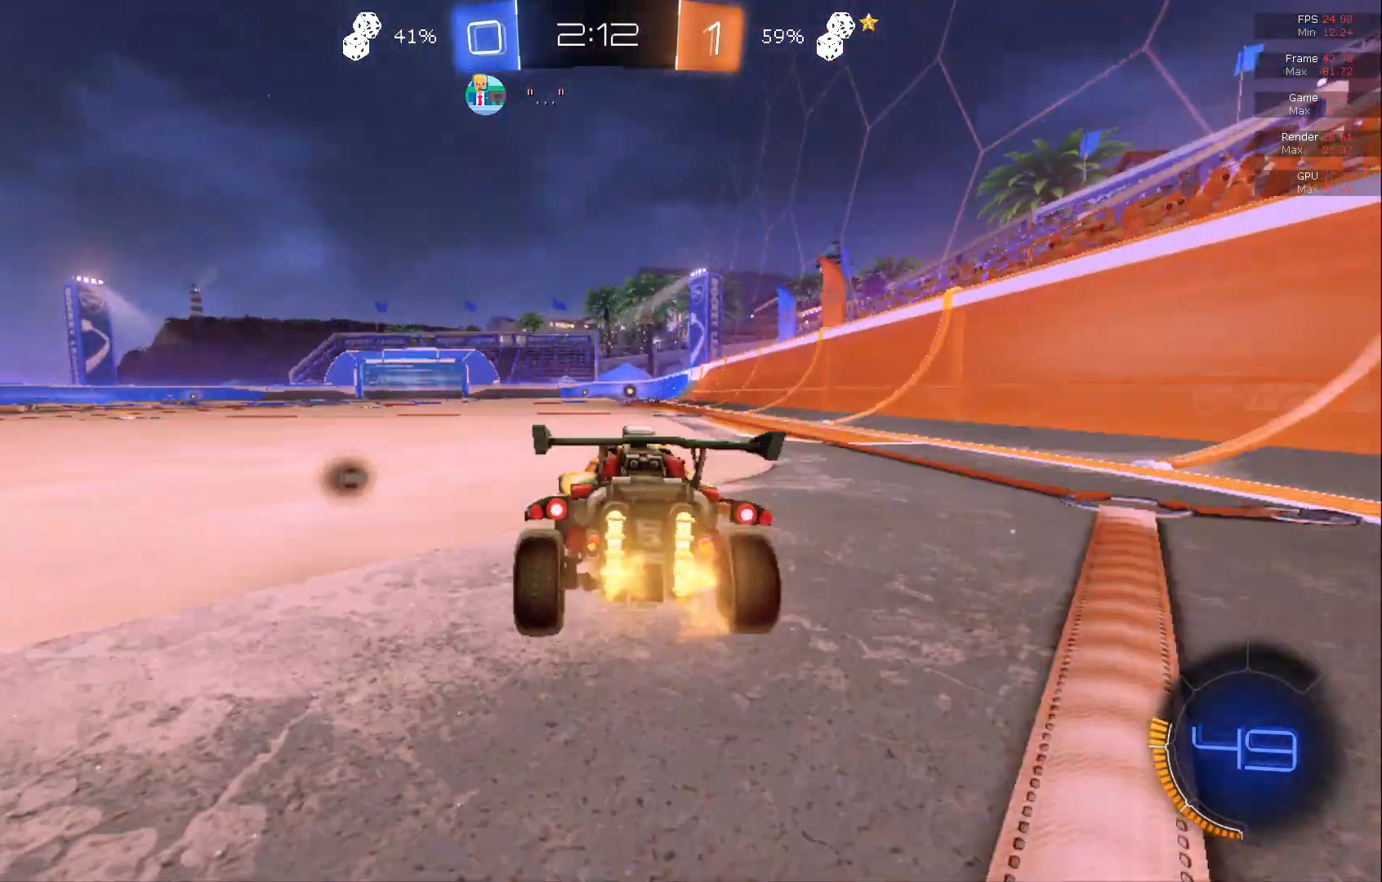
{"buttons": ["R2"], "left_stick": "center", "events": [[450, "left_stick", "right"], [500, "left_stick", "center"]]}
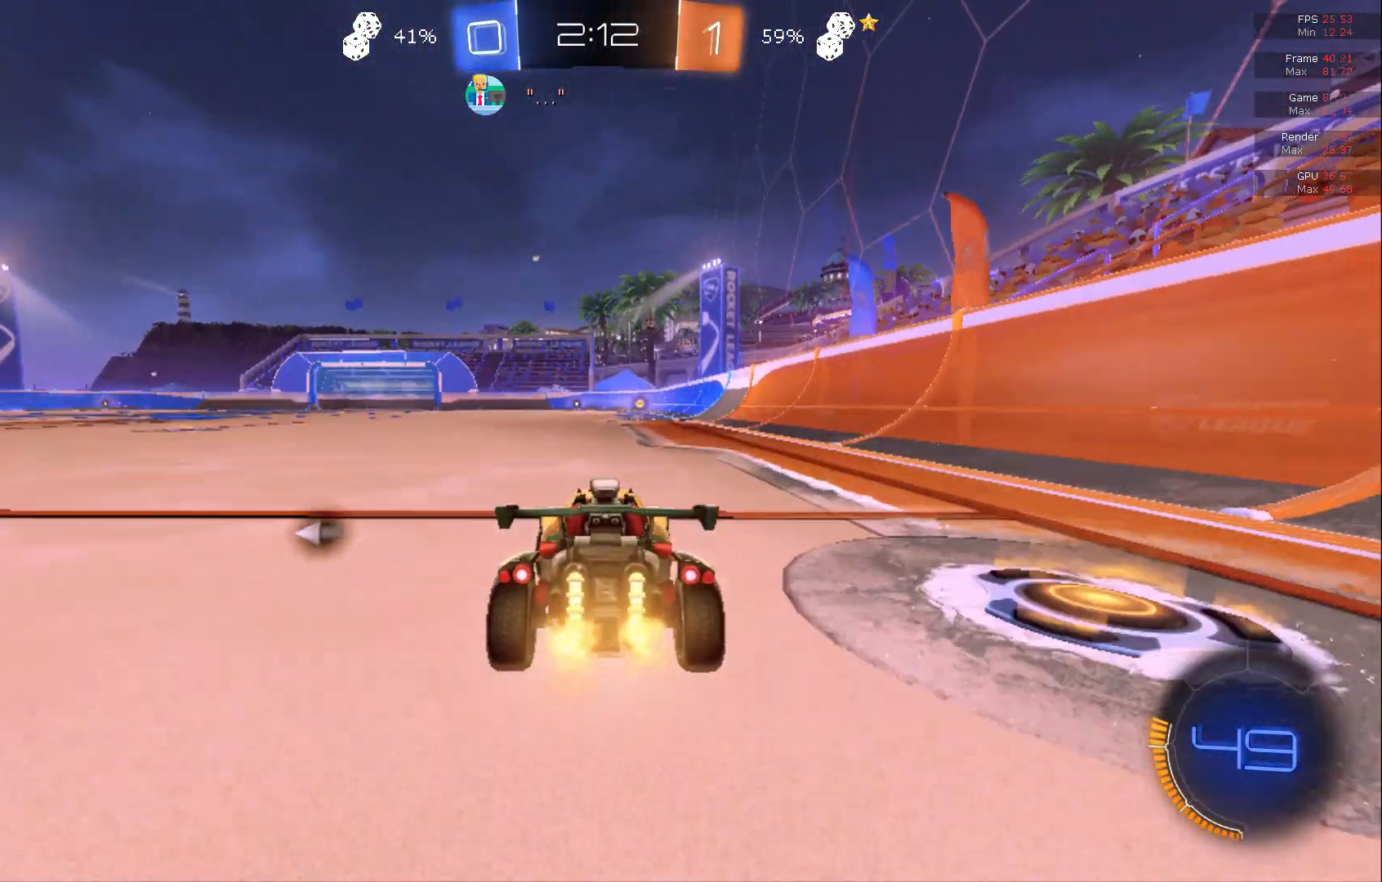
{"buttons": ["R2"], "left_stick": "center", "events": []}
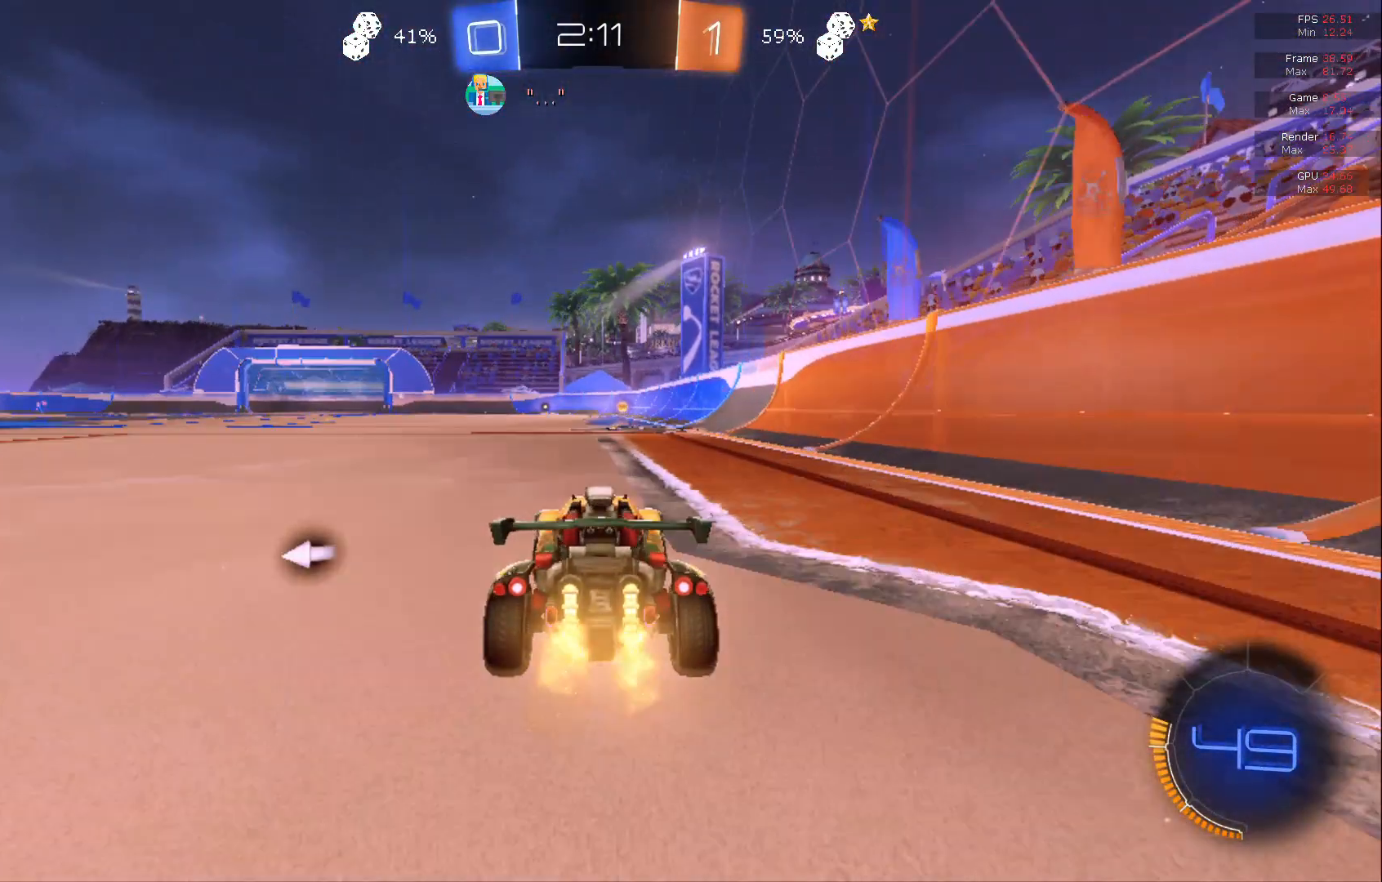
{"buttons": ["R2"], "left_stick": "center", "events": []}